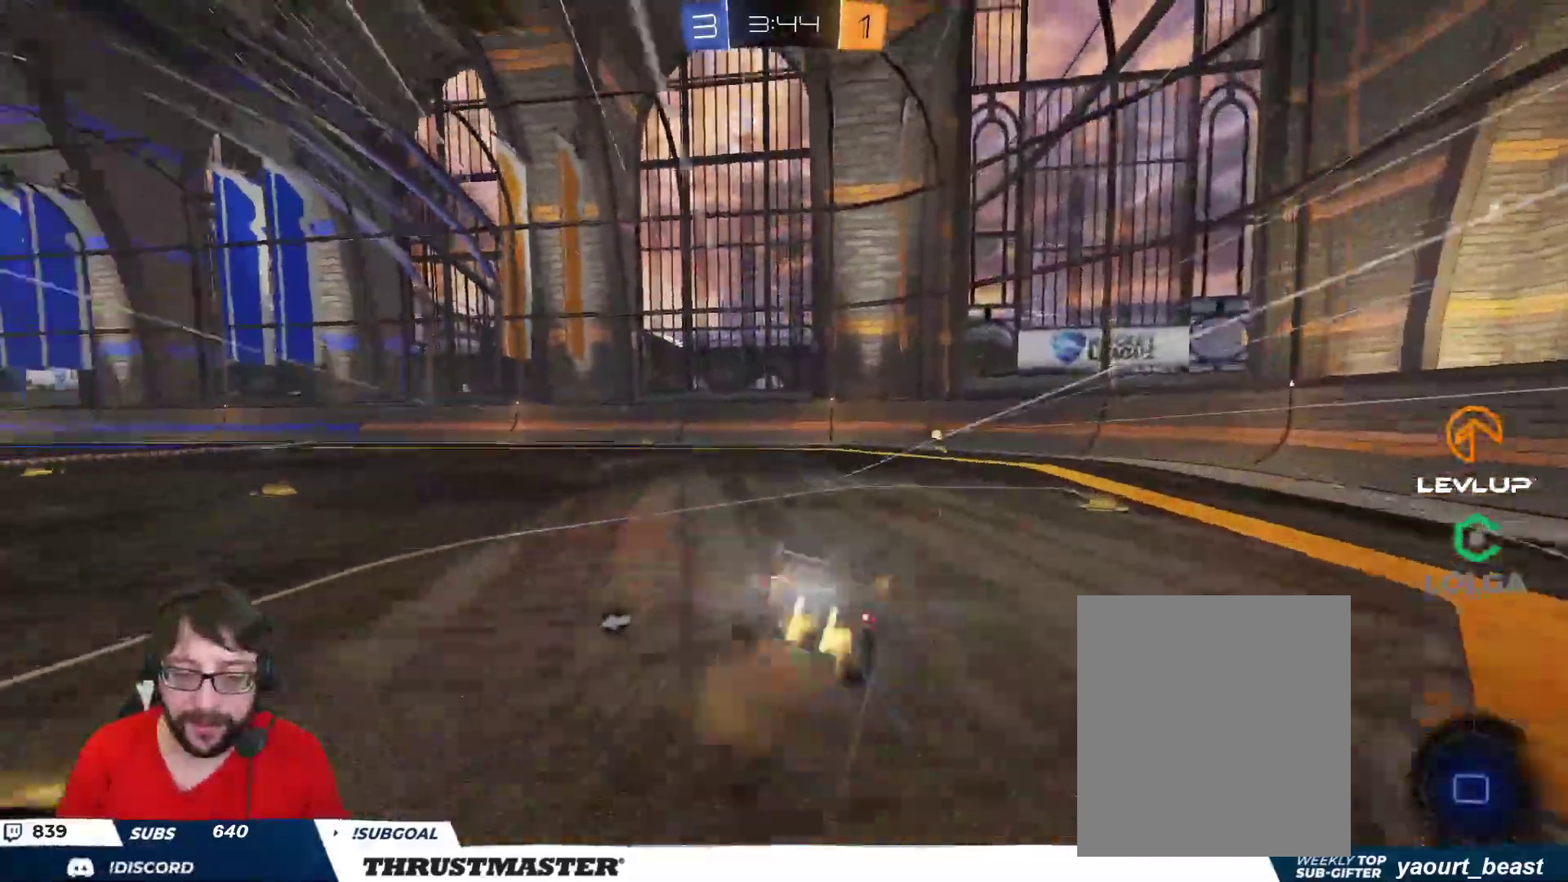
Gameplay with a controller (Xbox layout); each line is a JSON object with the inputs held at the frame after it. "events" lists button and stick changes between this image and that frame as [ms after this image, input, new state], when the widget could be followed in between.
{"buttons": ["R2"], "left_stick": "center", "right_stick": "center", "events": [[183, "L2", "up"], [500, "left_stick", "center"]]}
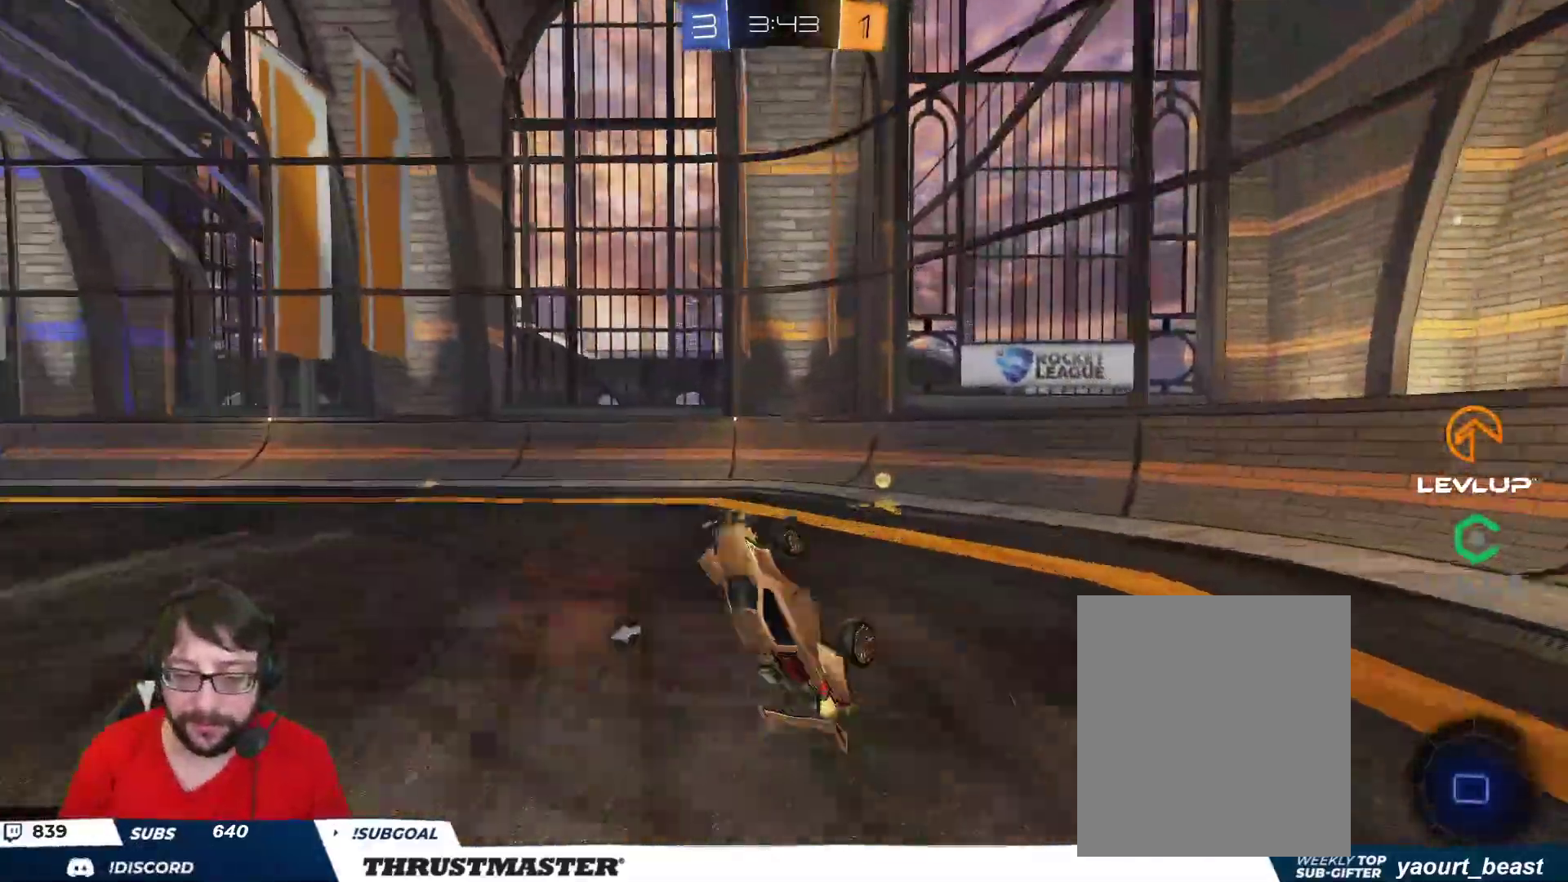
{"buttons": ["R2"], "left_stick": "left", "right_stick": "center", "events": [[67, "Y", "down"], [117, "Y", "up"], [383, "left_stick", "left"]]}
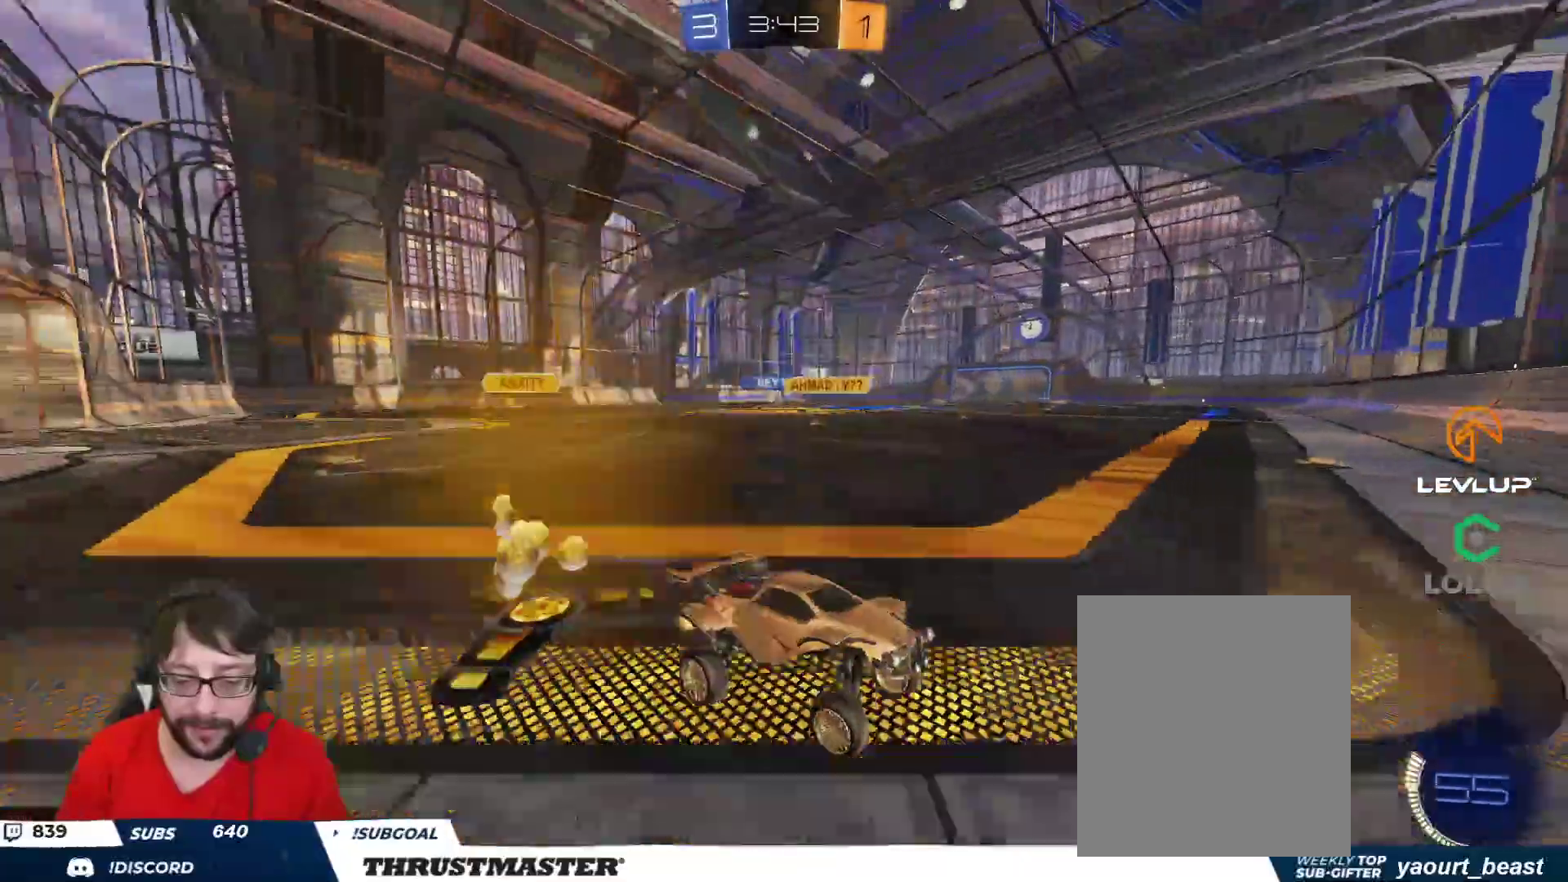
{"buttons": ["B", "R2"], "left_stick": "left", "right_stick": "center", "events": [[50, "L2", "down"], [83, "B", "down"], [133, "L2", "up"]]}
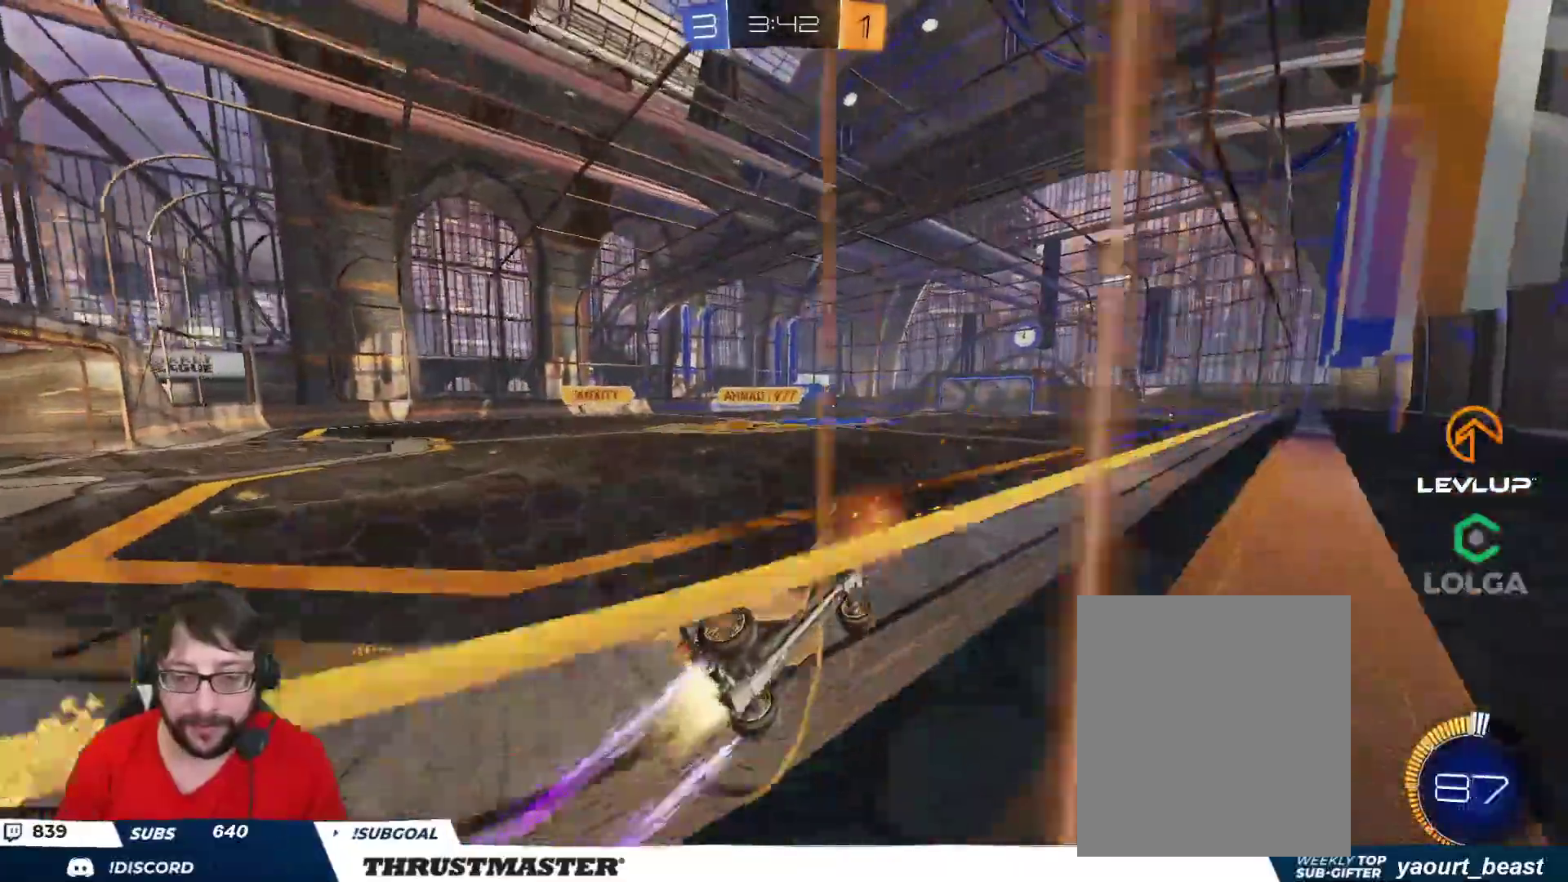
{"buttons": ["R2"], "left_stick": "center", "right_stick": "center", "events": [[383, "left_stick", "center"], [400, "B", "up"]]}
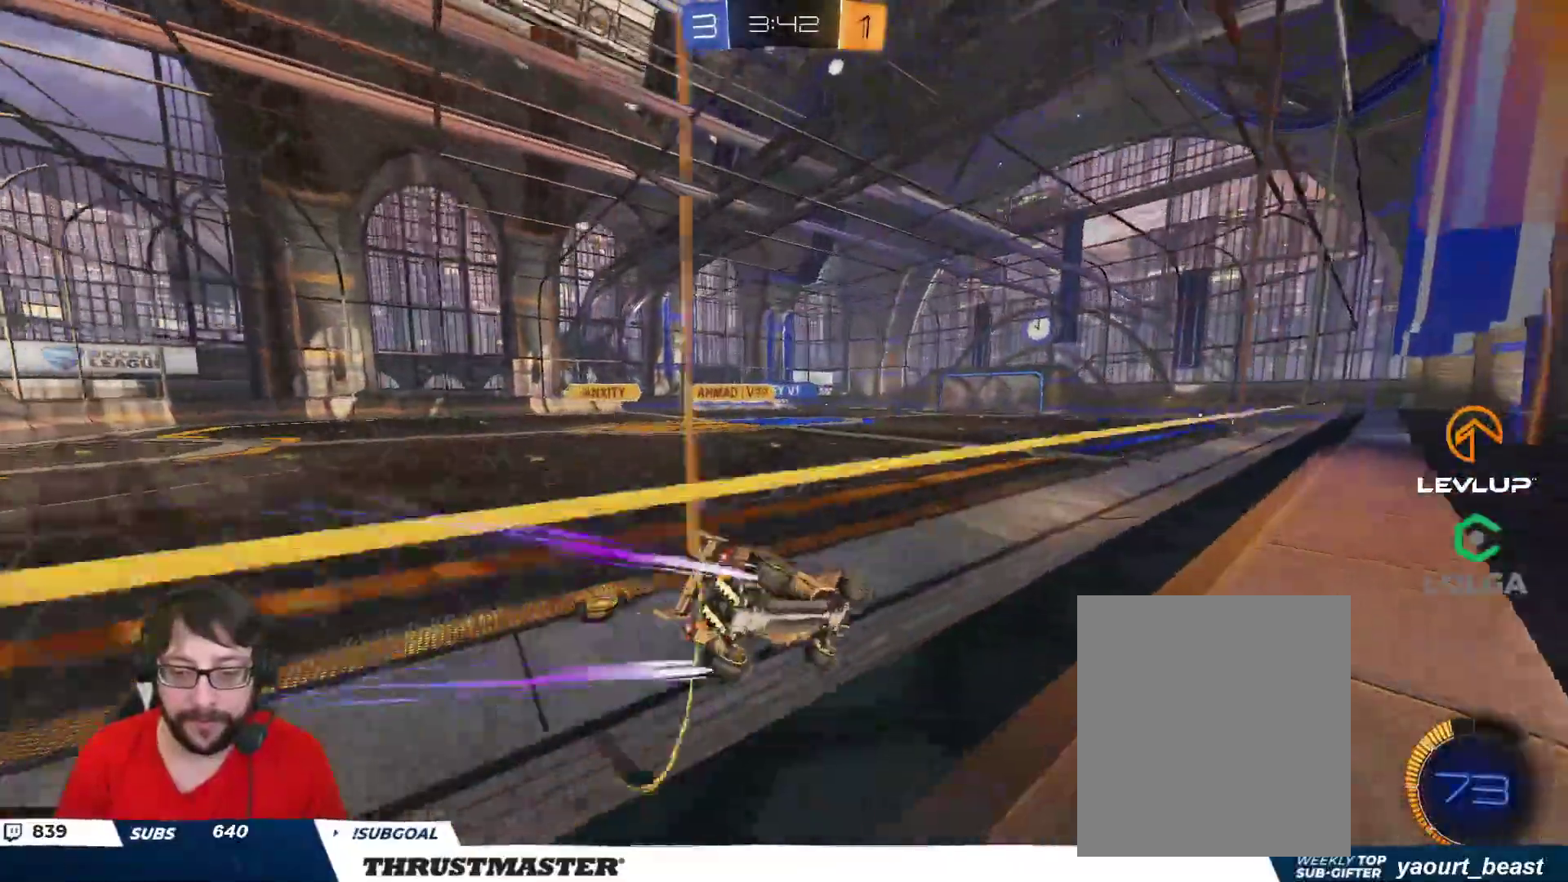
{"buttons": ["R2"], "left_stick": "center", "right_stick": "center", "events": []}
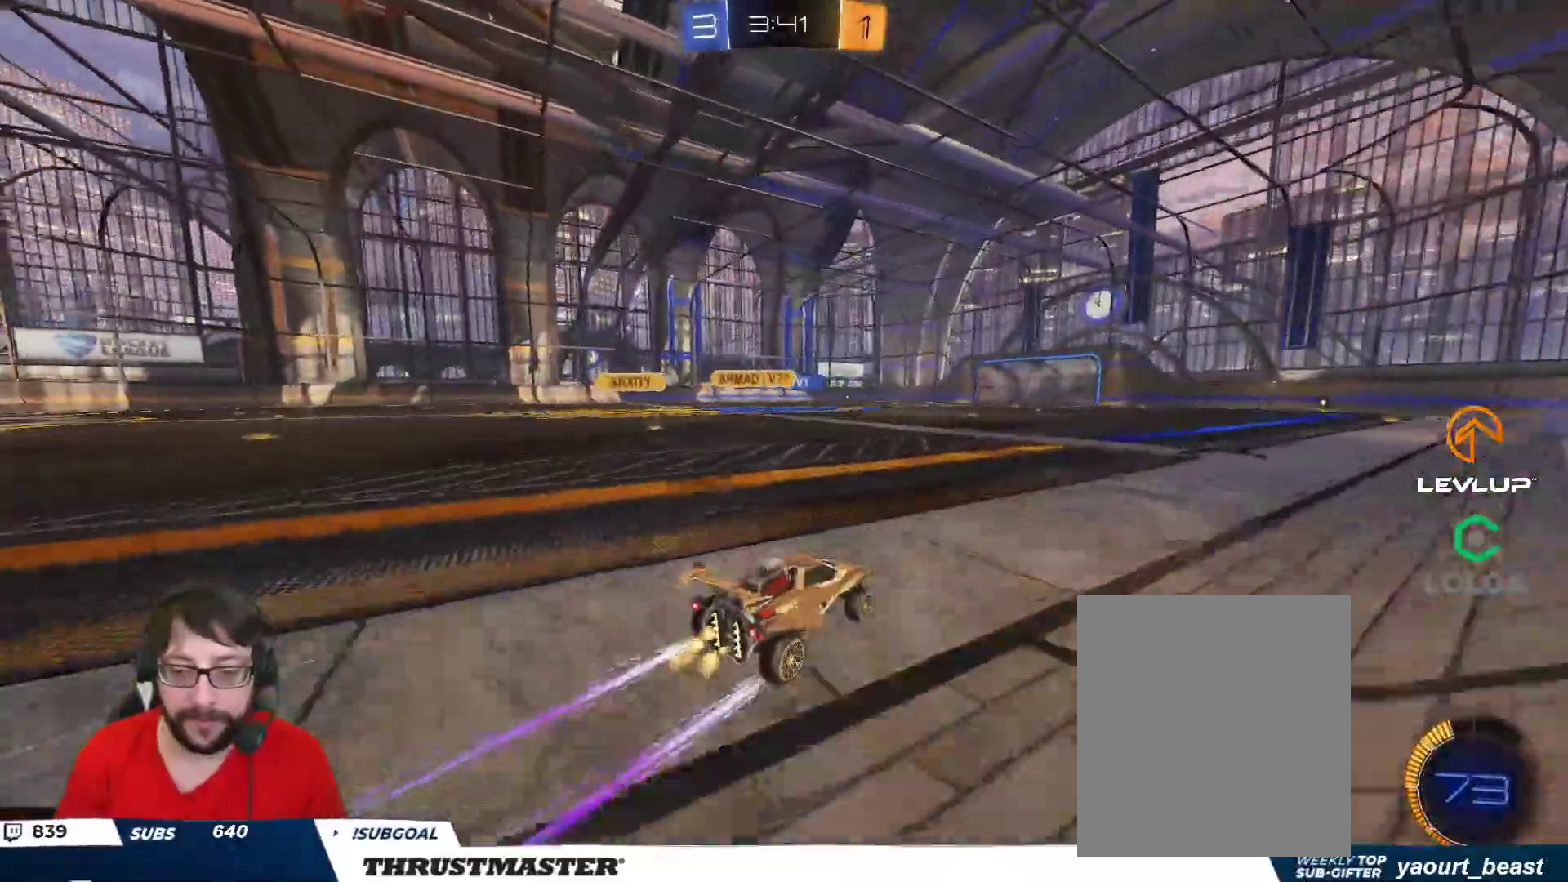
{"buttons": ["R2"], "left_stick": "center", "right_stick": "center", "events": [[367, "left_stick", "left"], [467, "left_stick", "center"]]}
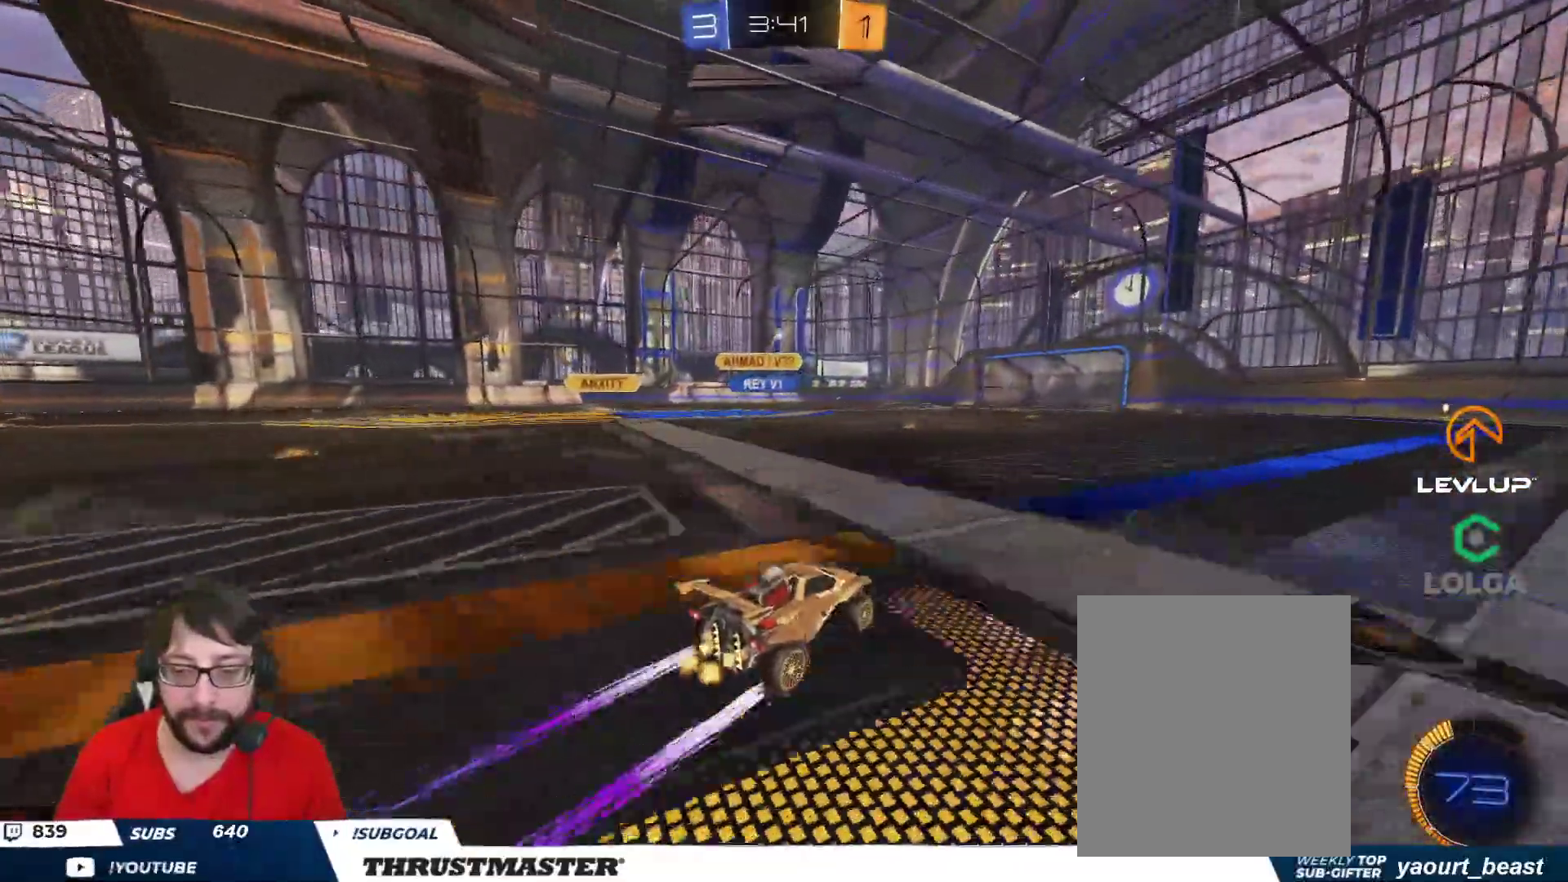
{"buttons": ["R2"], "left_stick": "up-right", "right_stick": "center", "events": [[67, "left_stick", "left"], [150, "A", "down"], [200, "A", "up"], [217, "L2", "down"], [233, "left_stick", "up-right"], [267, "A", "down"], [333, "A", "up"], [383, "Y", "down"], [400, "L2", "up"], [467, "Y", "up"]]}
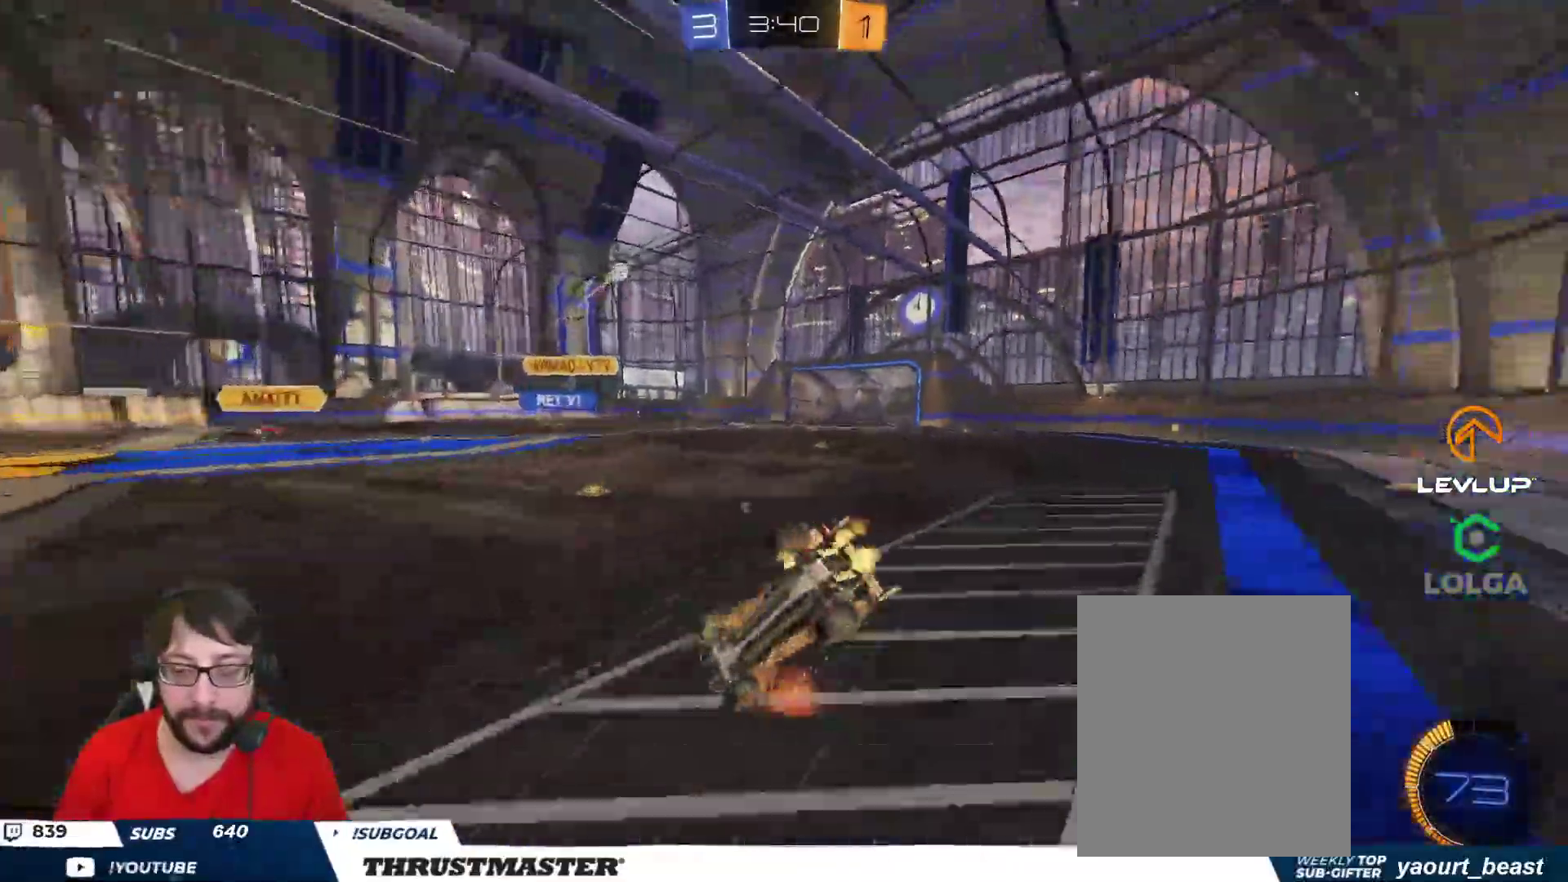
{"buttons": [], "left_stick": "center", "right_stick": "center"}
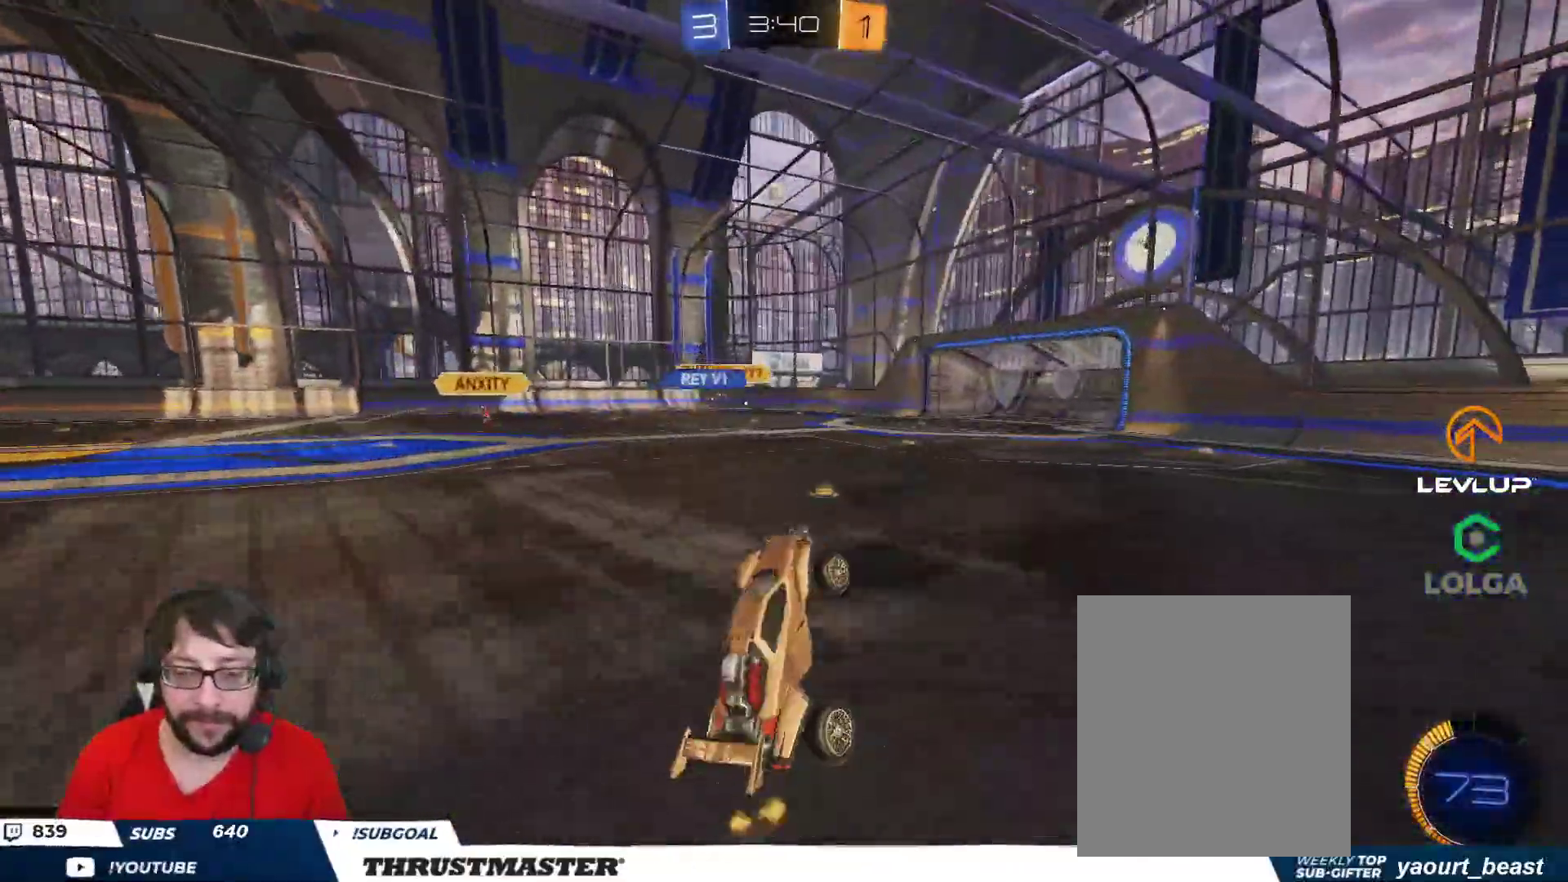
{"buttons": ["R2"], "left_stick": "right", "right_stick": "center", "events": [[167, "R2", "down"], [417, "left_stick", "right"]]}
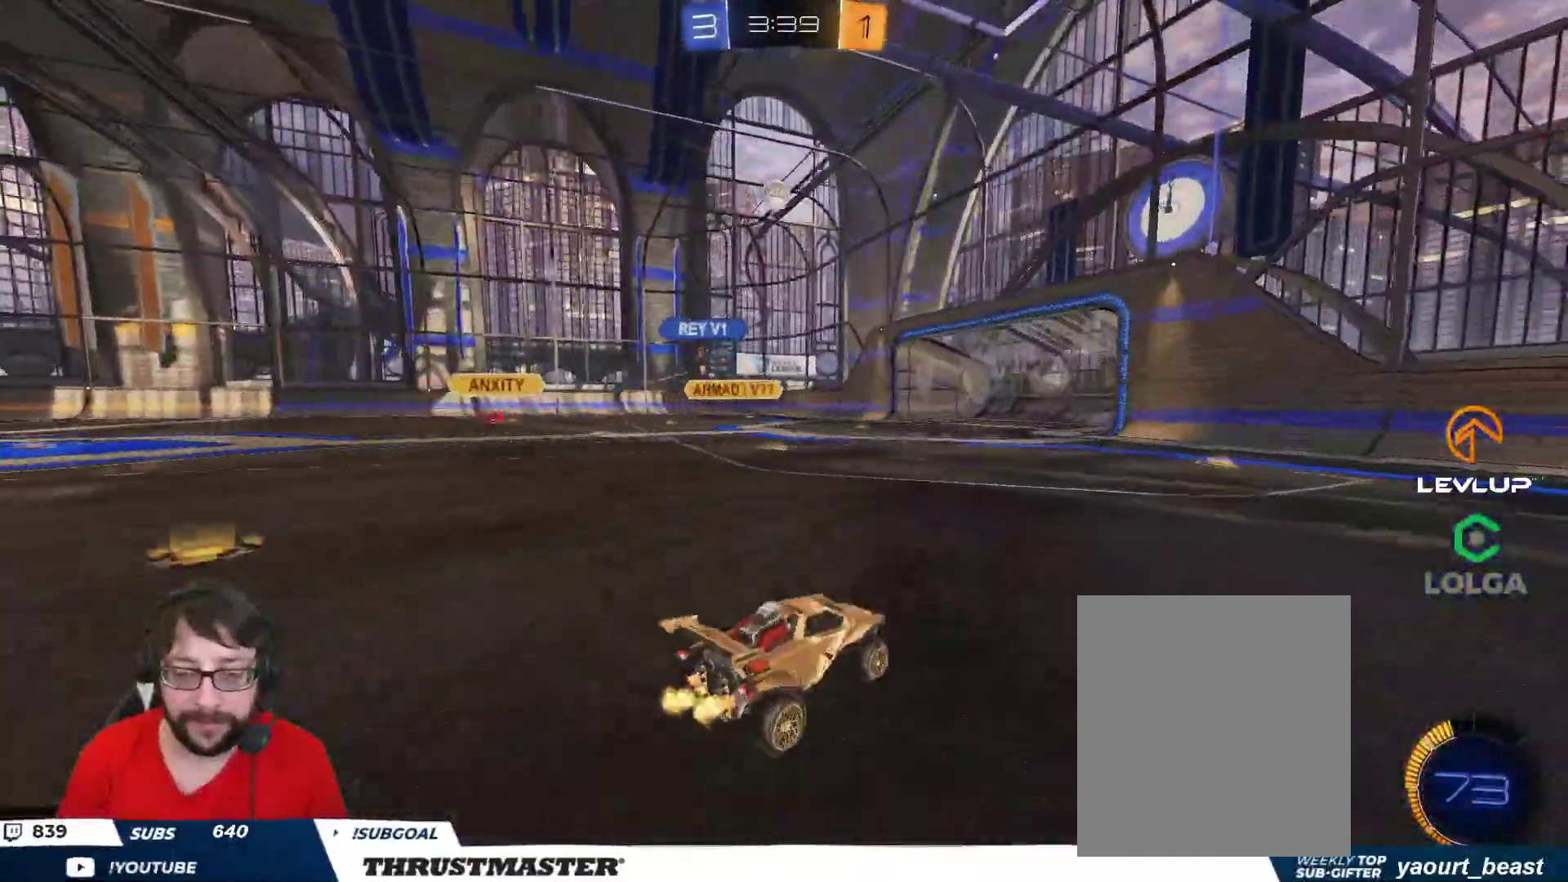
{"buttons": ["R2"], "left_stick": "center", "right_stick": "center", "events": [[100, "left_stick", "center"], [317, "left_stick", "right"], [467, "left_stick", "center"]]}
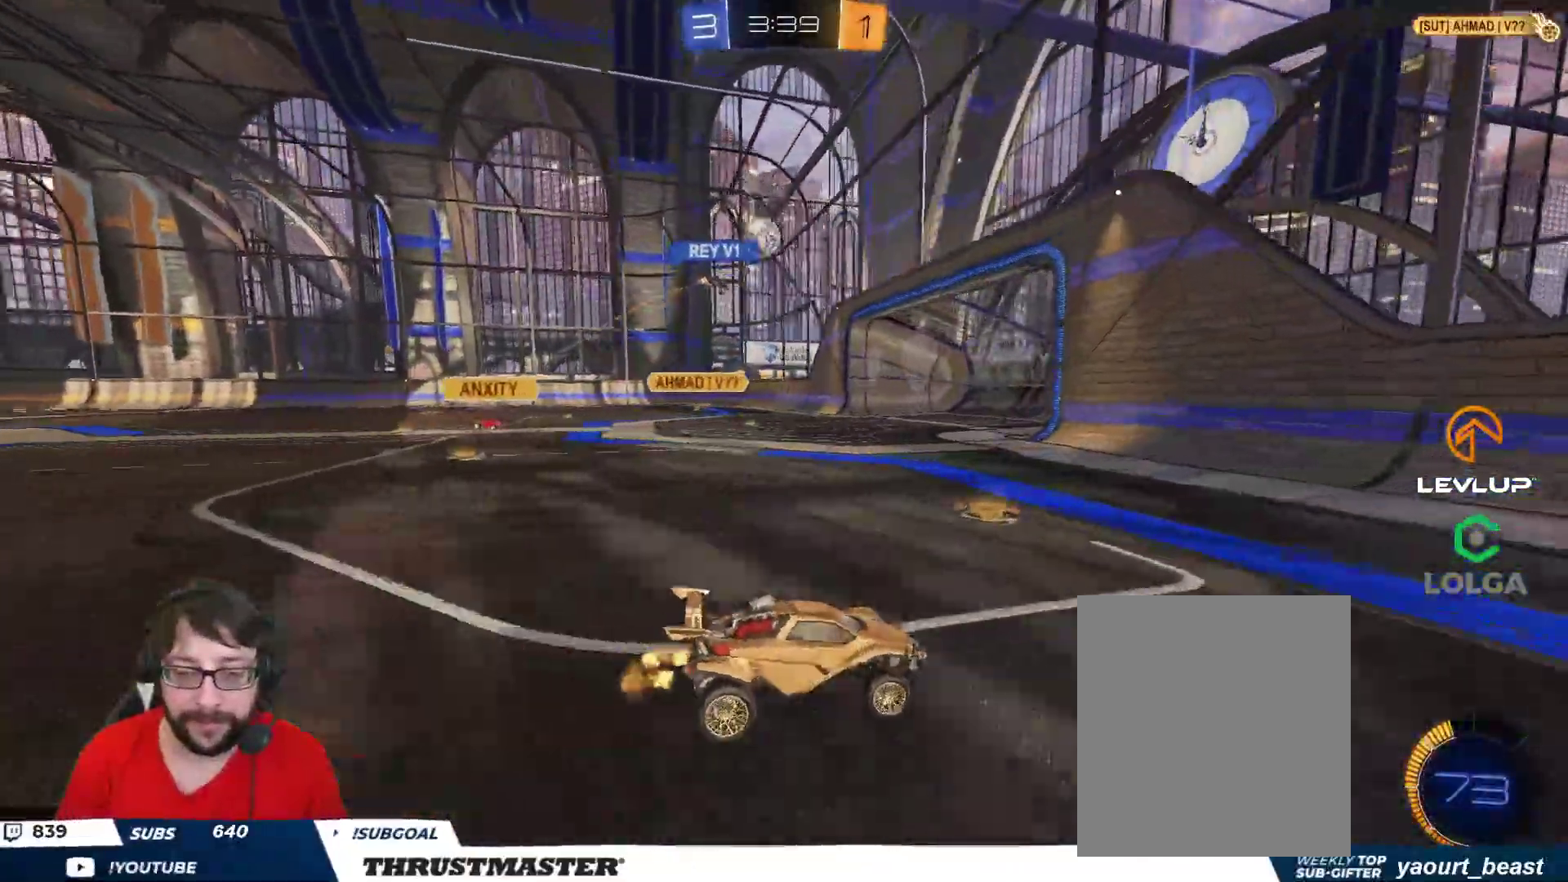
{"buttons": ["R2"], "left_stick": "left", "right_stick": "center", "events": [[83, "R2", "up"], [117, "left_stick", "left"], [167, "left_stick", "down-left"], [367, "left_stick", "left"], [433, "R2", "down"]]}
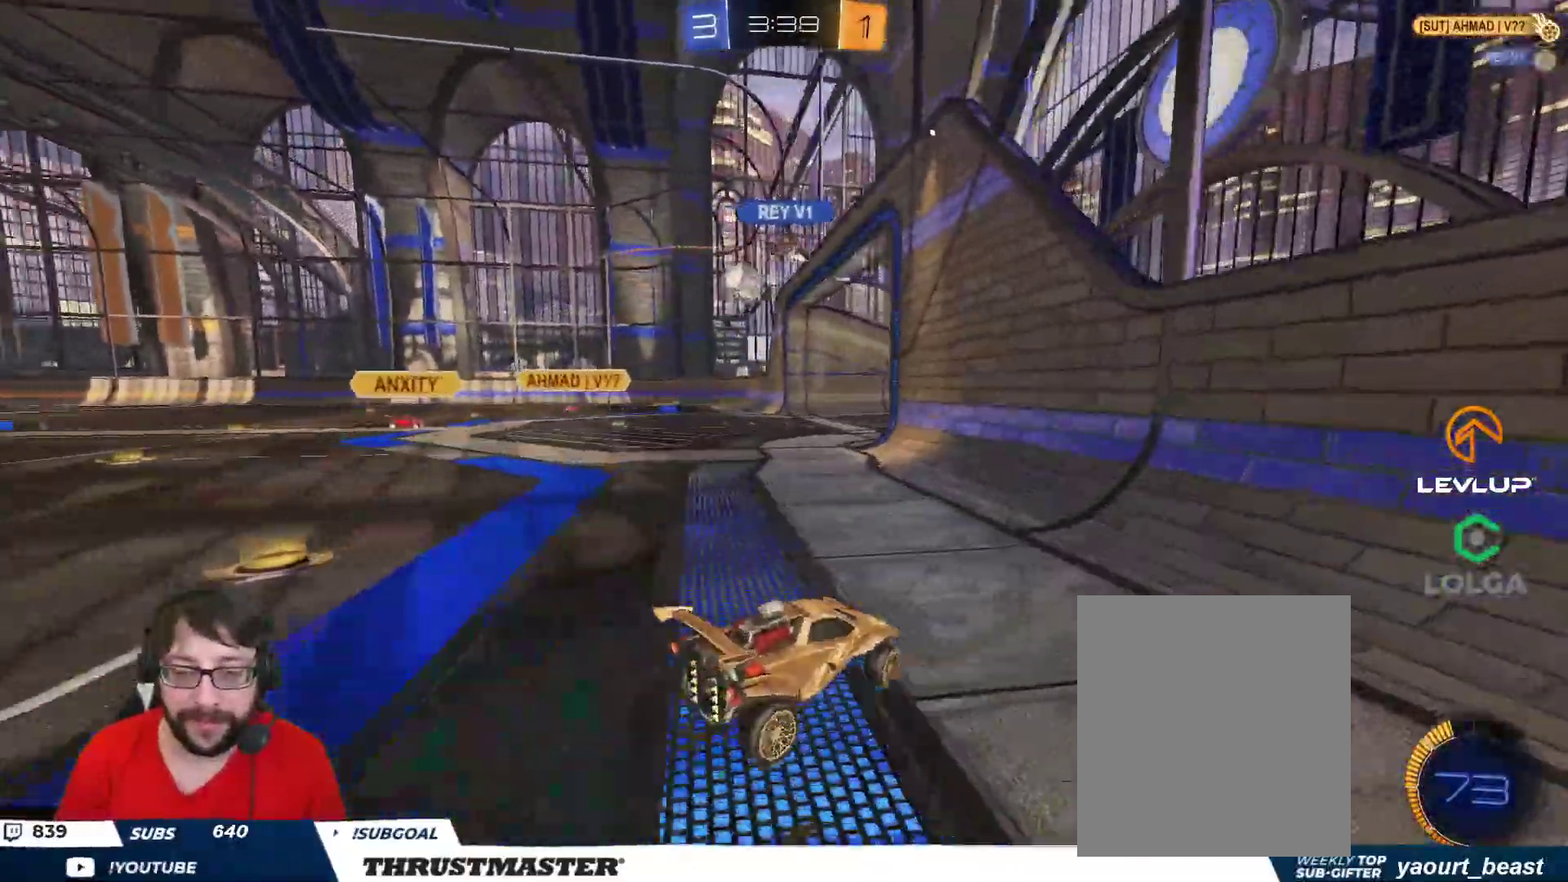
{"buttons": ["B", "R2"], "left_stick": "center", "right_stick": "center", "events": [[67, "left_stick", "up-left"], [283, "B", "down"], [400, "left_stick", "center"]]}
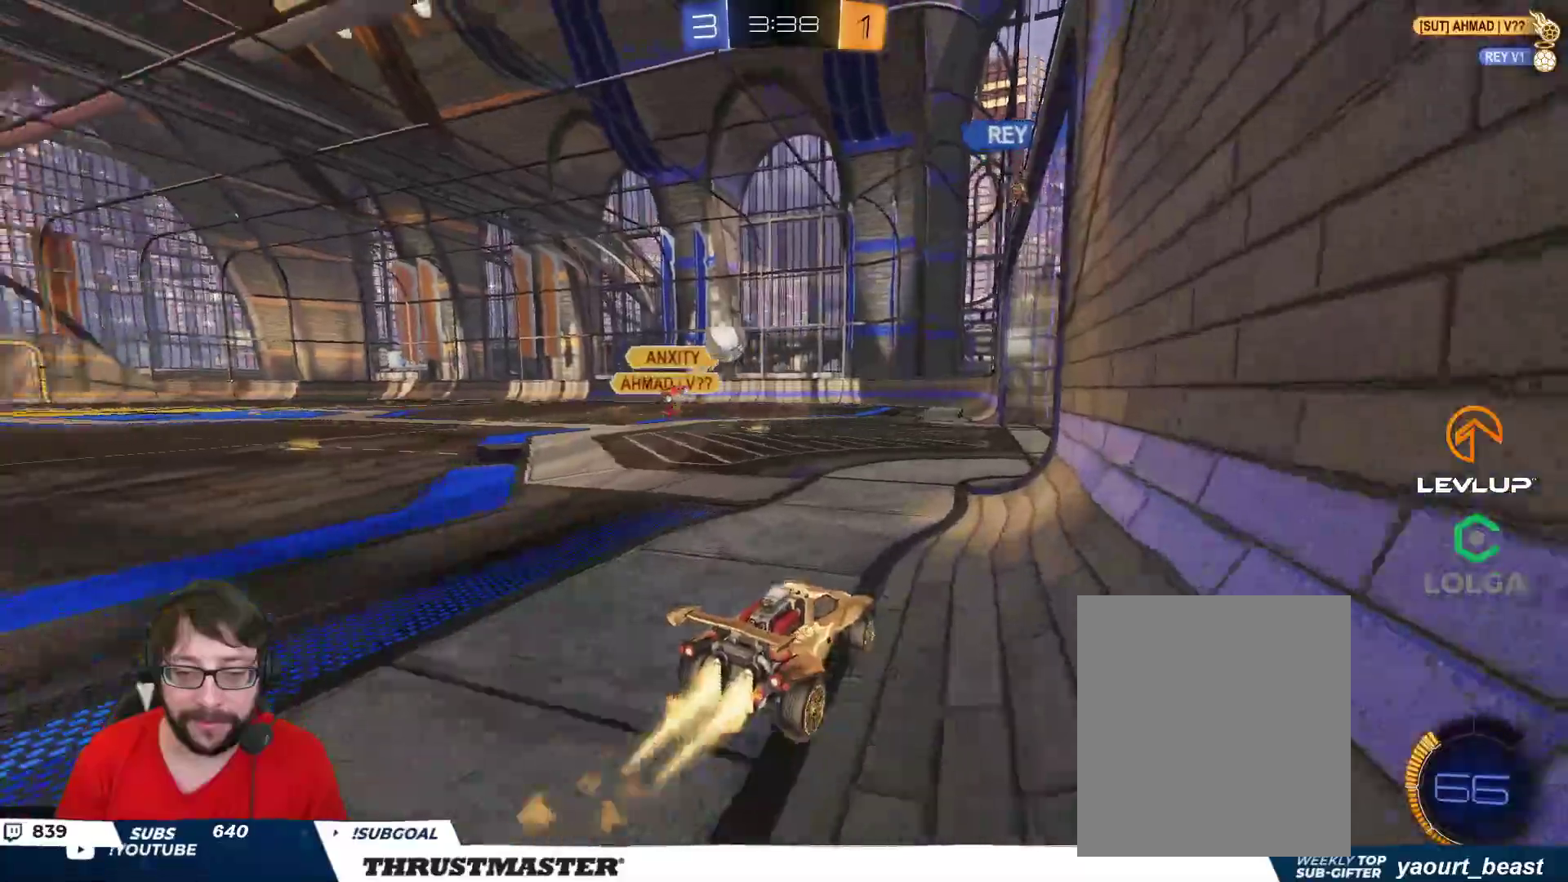
{"buttons": ["R2"], "left_stick": "up-left", "right_stick": "center", "events": [[133, "left_stick", "up-left"], [217, "B", "up"], [267, "R2", "up"], [267, "left_stick", "down"], [450, "R2", "down"], [483, "left_stick", "up-left"]]}
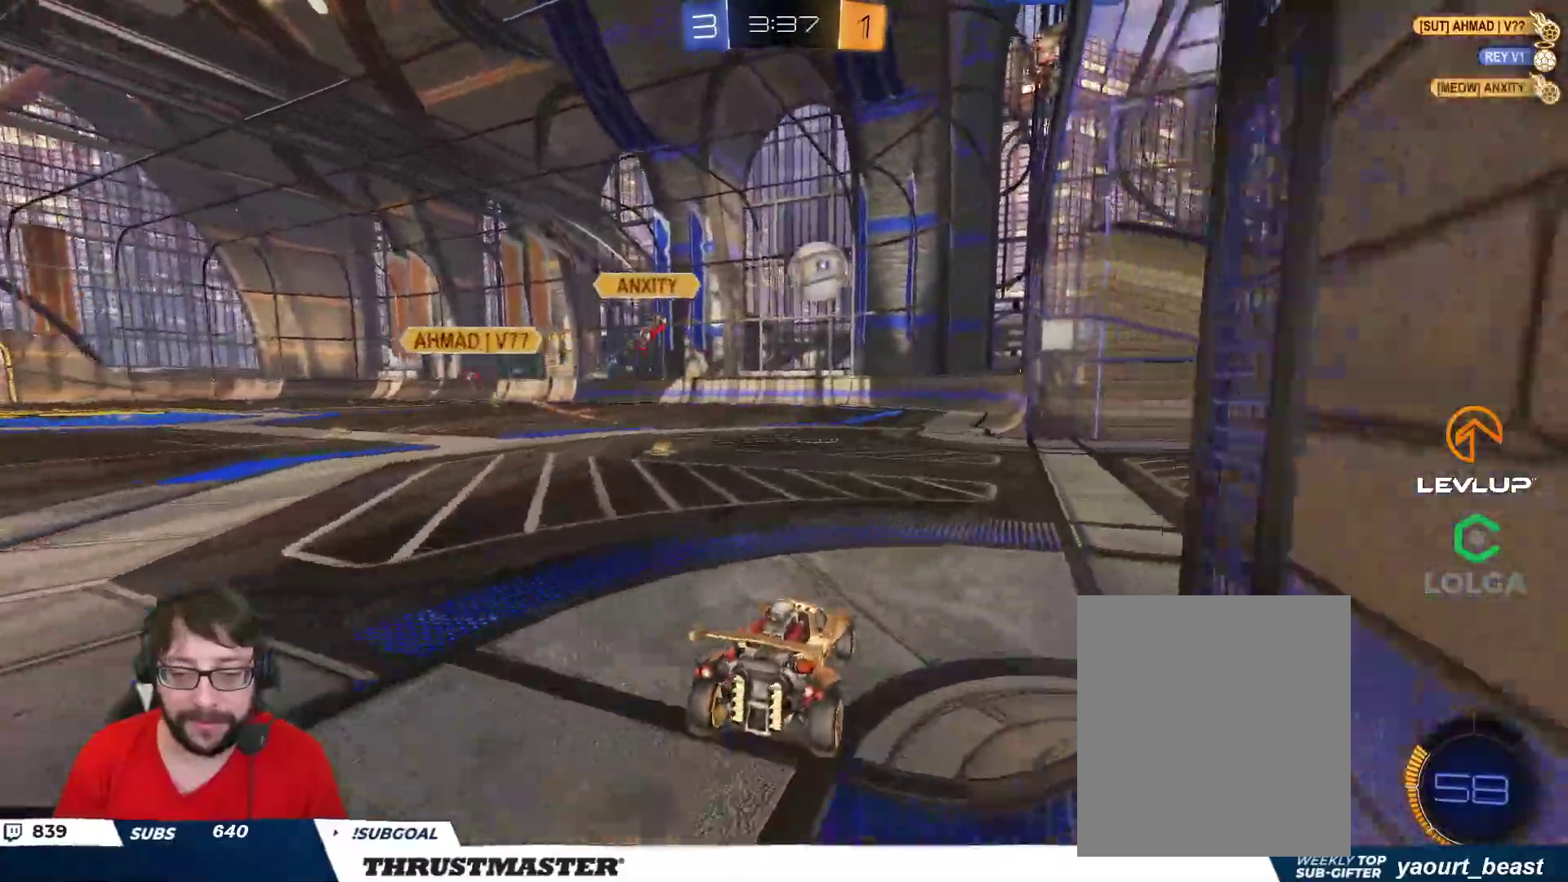
{"buttons": [], "left_stick": "center", "right_stick": "center", "events": [[17, "left_stick", "up"], [50, "B", "down"], [67, "left_stick", "center"], [233, "B", "up"], [300, "R2", "up"]]}
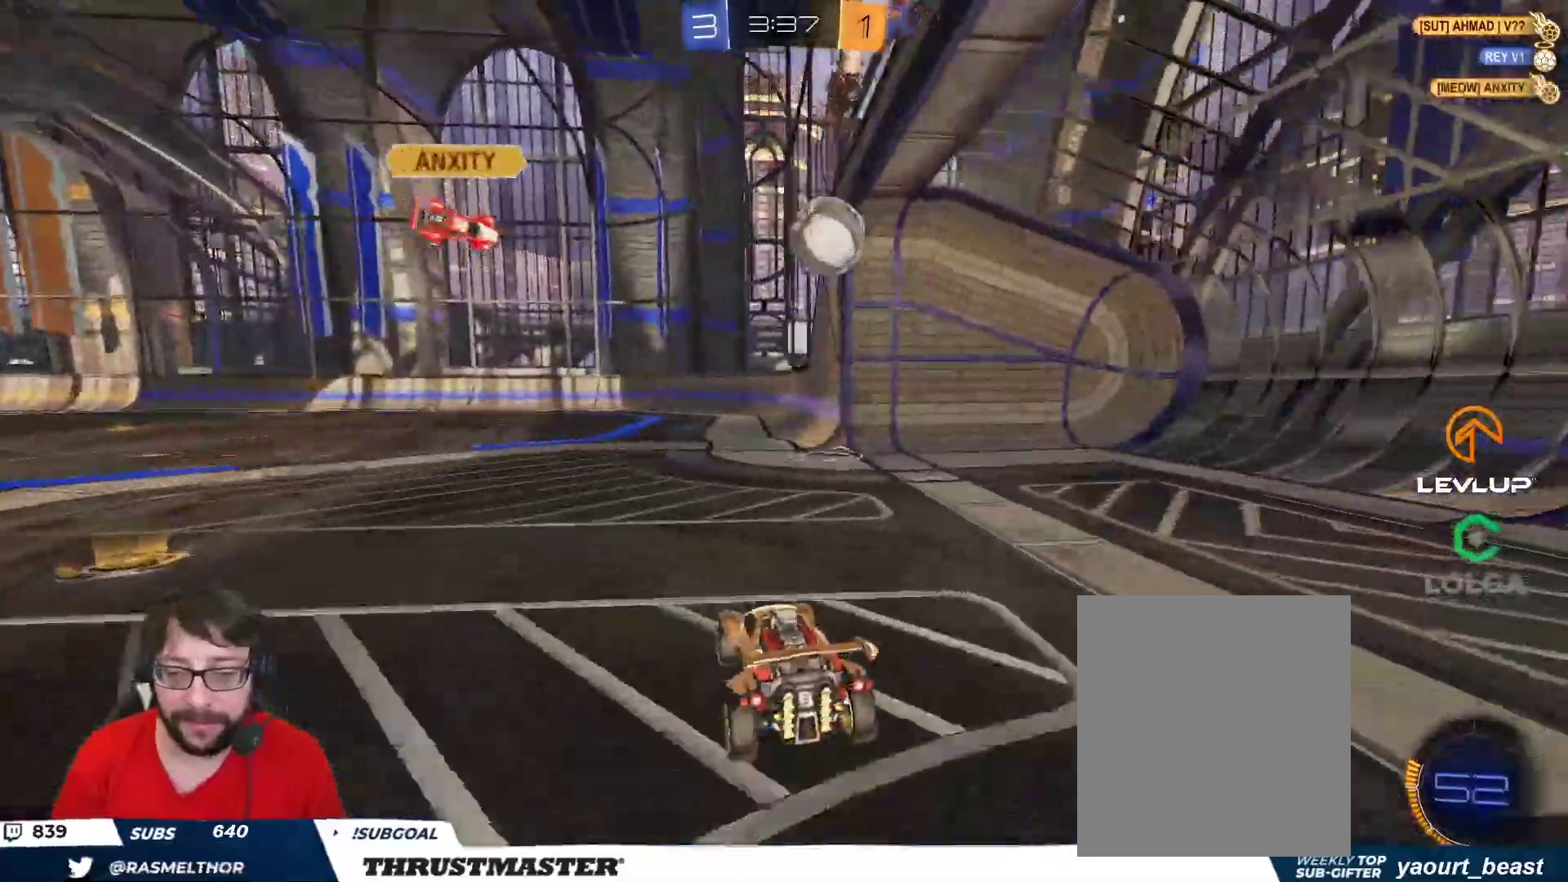
{"buttons": [], "left_stick": "left", "right_stick": "center", "events": [[233, "left_stick", "right"], [300, "left_stick", "down"], [383, "left_stick", "down-left"], [500, "left_stick", "left"]]}
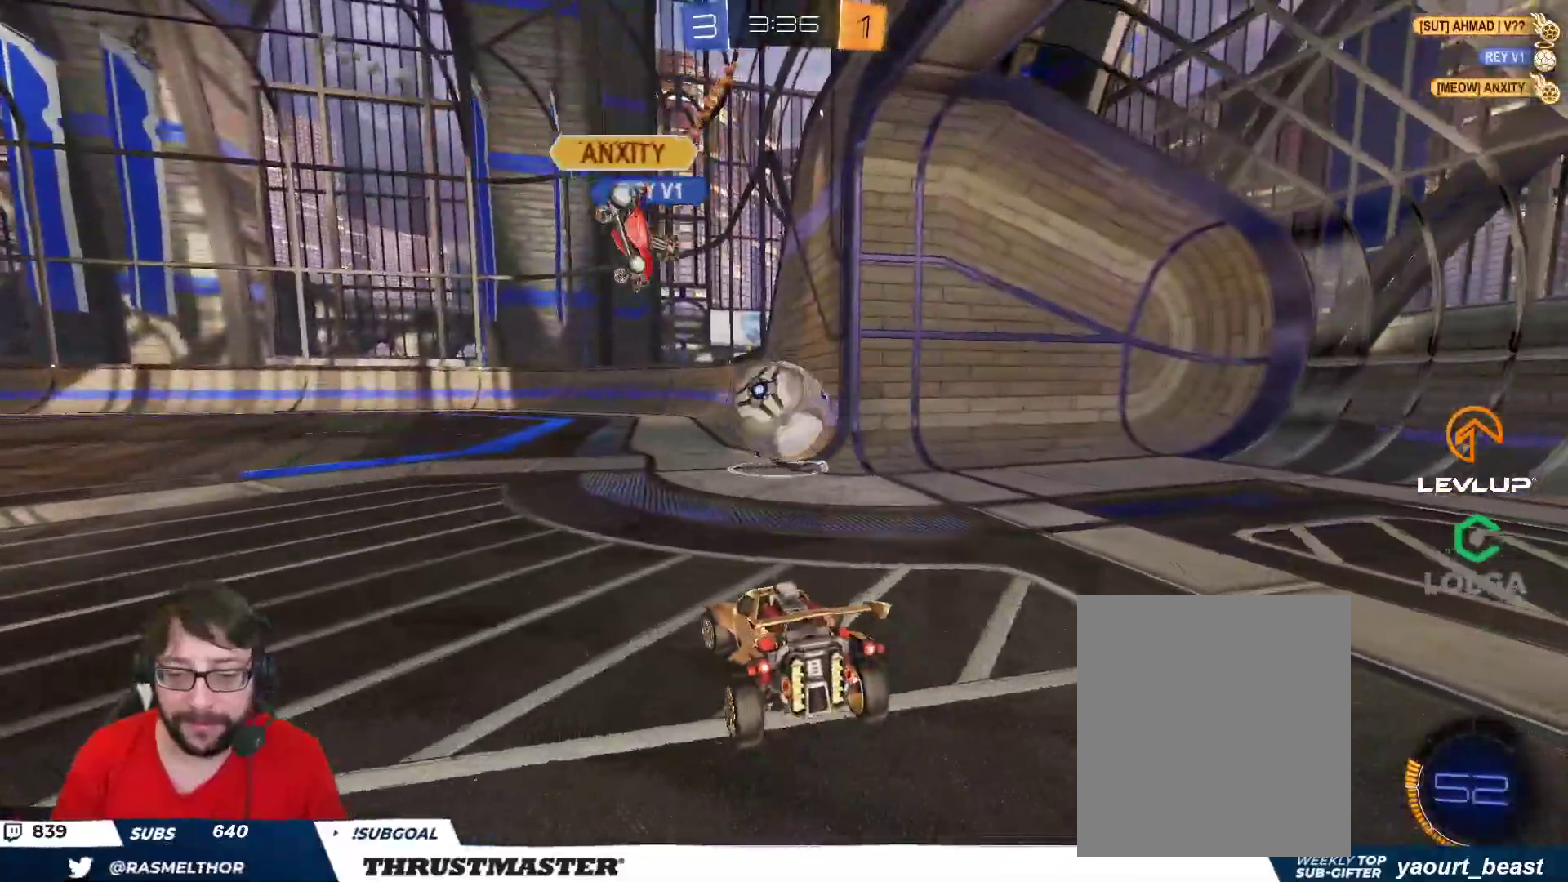
{"buttons": ["R2"], "left_stick": "center", "right_stick": "center", "events": [[33, "R2", "down"], [100, "R2", "up"], [100, "left_stick", "center"], [317, "R2", "down"]]}
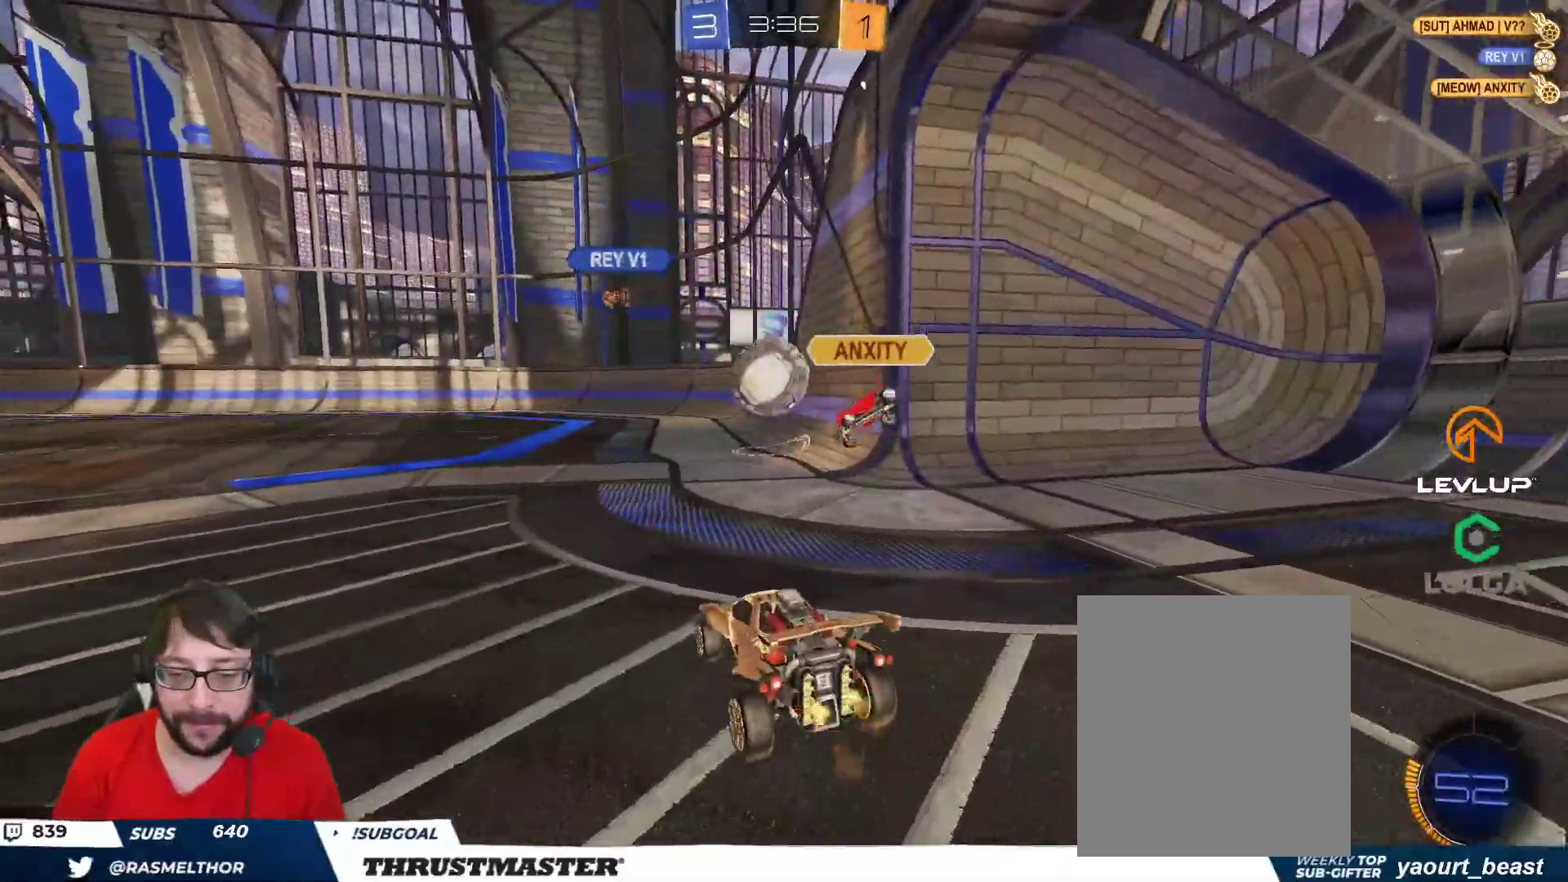
{"buttons": ["B", "R2"], "left_stick": "center", "right_stick": "center", "events": [[50, "B", "down"]]}
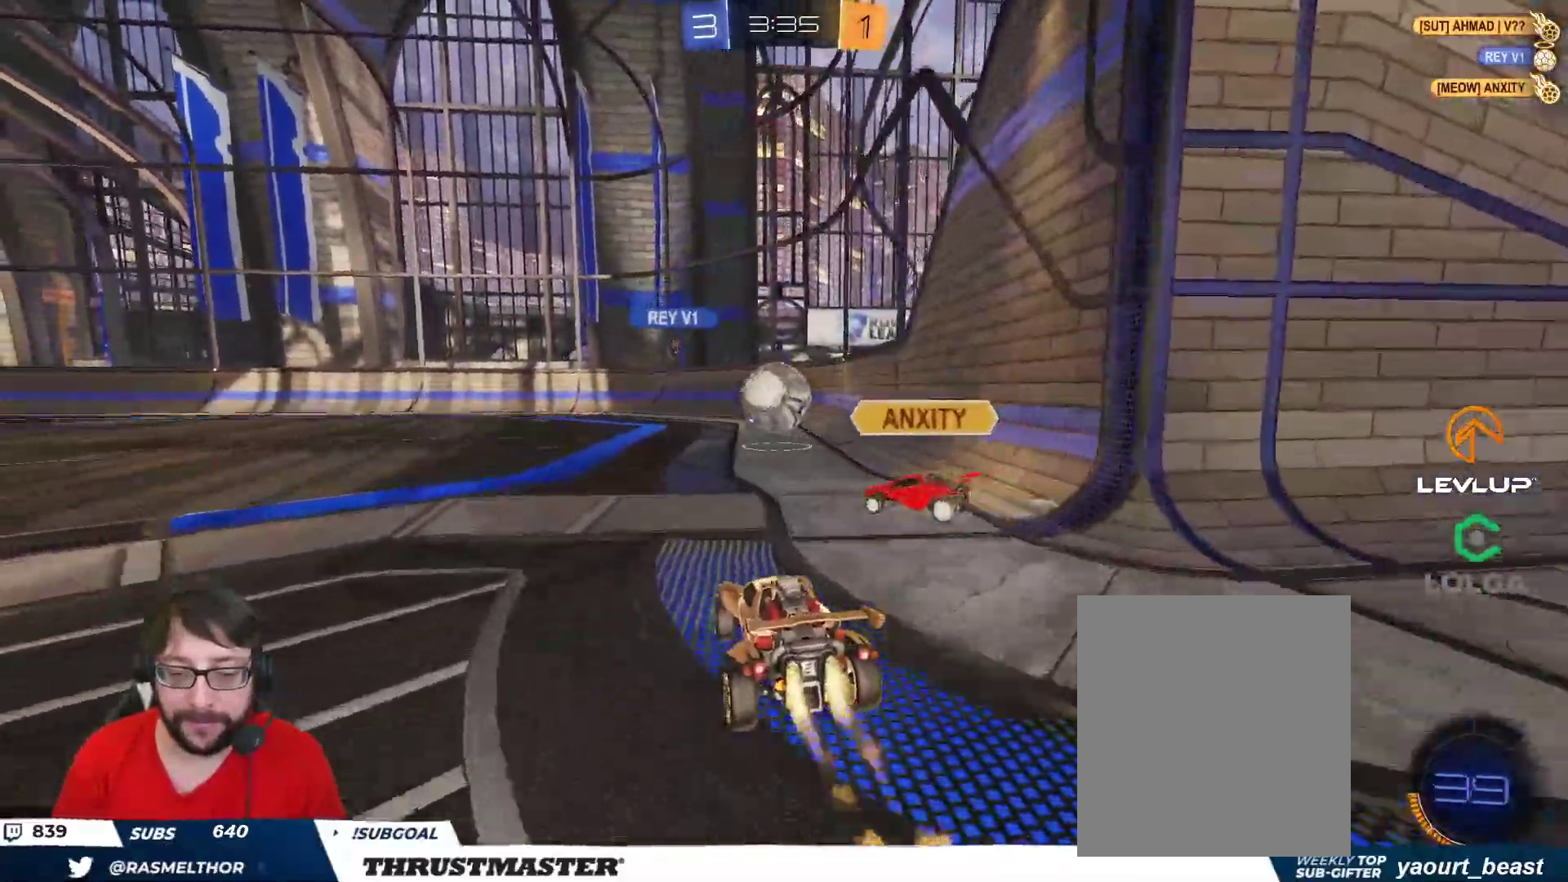
{"buttons": ["B", "R2"], "left_stick": "left", "right_stick": "center", "events": [[50, "left_stick", "right"], [183, "left_stick", "center"], [417, "left_stick", "left"]]}
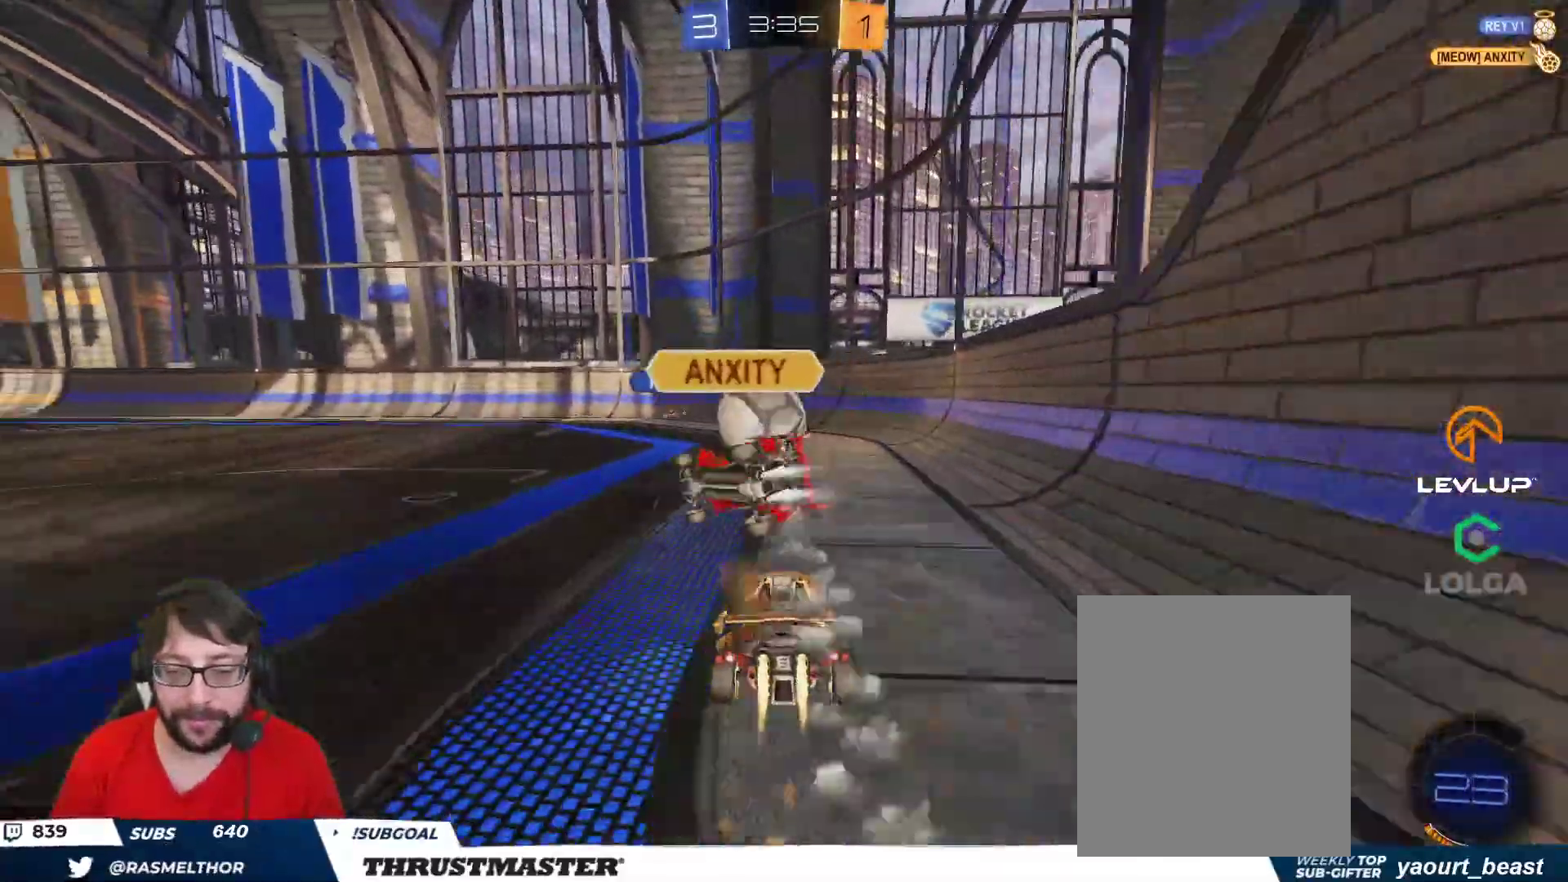
{"buttons": ["B", "R2"], "left_stick": "center", "right_stick": "center", "events": [[17, "B", "up"], [17, "left_stick", "center"], [367, "left_stick", "left"], [467, "left_stick", "center"], [500, "B", "down"]]}
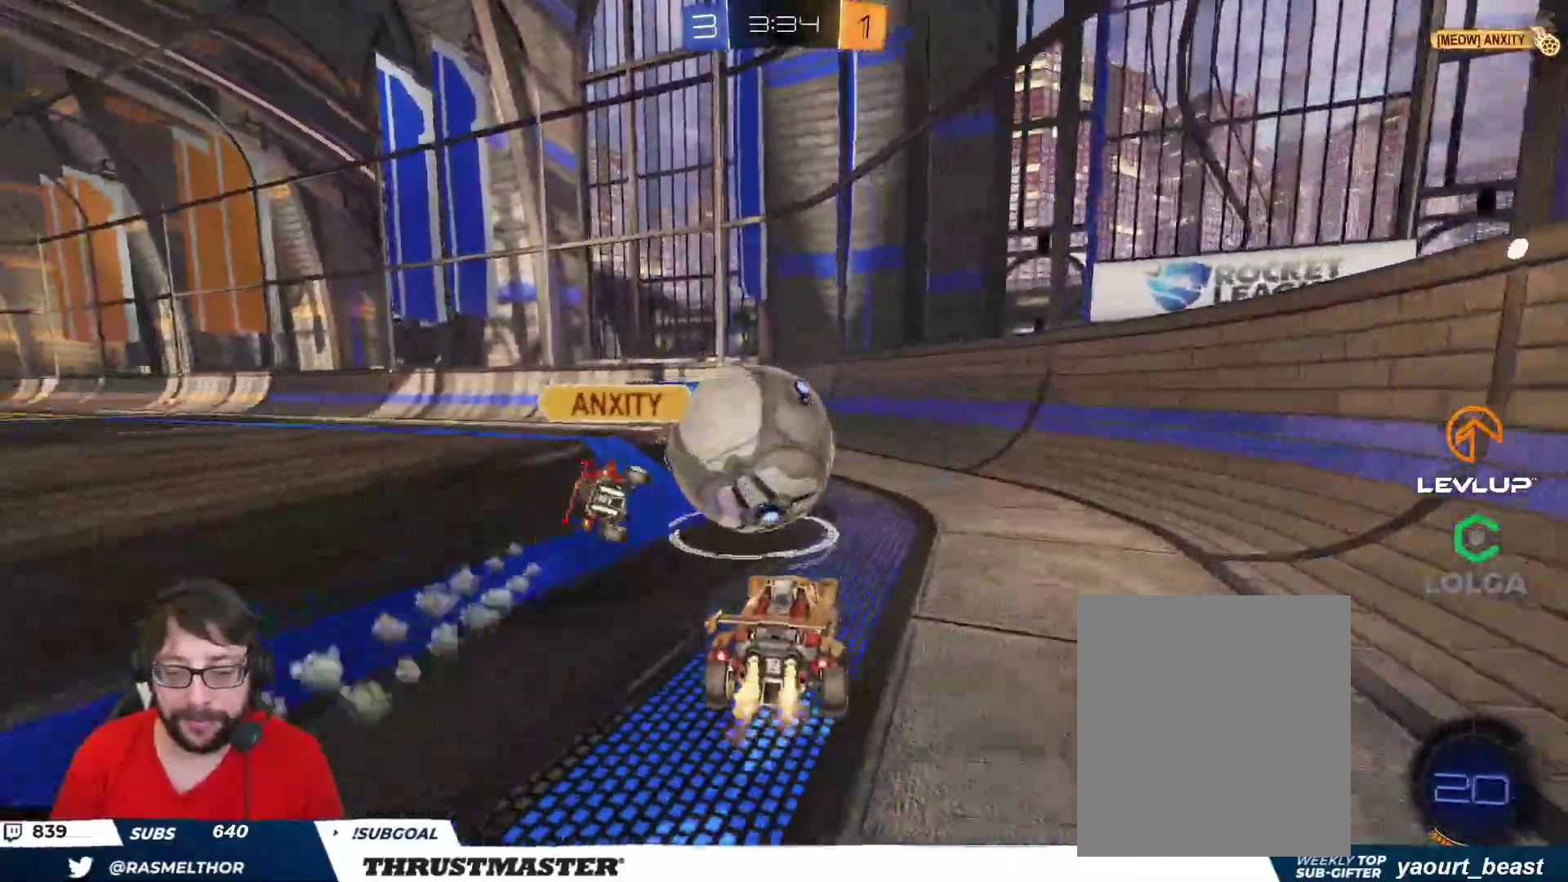
{"buttons": ["R2"], "left_stick": "left", "right_stick": "center", "events": [[117, "B", "up"], [467, "left_stick", "left"]]}
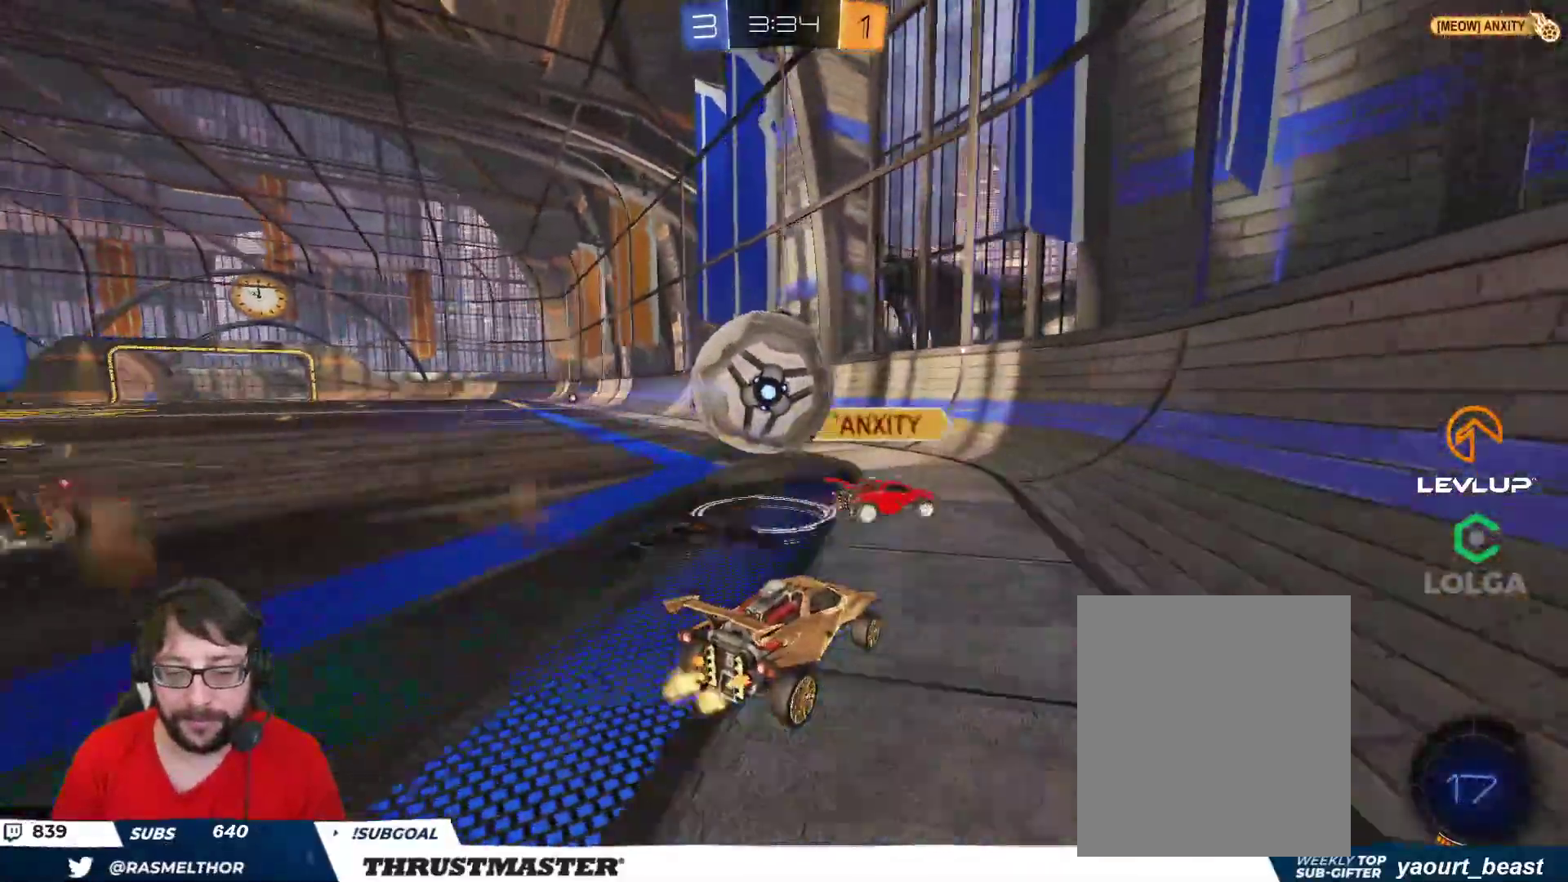
{"buttons": ["R2"], "left_stick": "right", "right_stick": "center", "events": [[50, "R2", "up"], [83, "left_stick", "down-left"], [200, "left_stick", "left"], [317, "left_stick", "right"], [350, "R2", "down"], [383, "left_stick", "center"], [450, "left_stick", "right"]]}
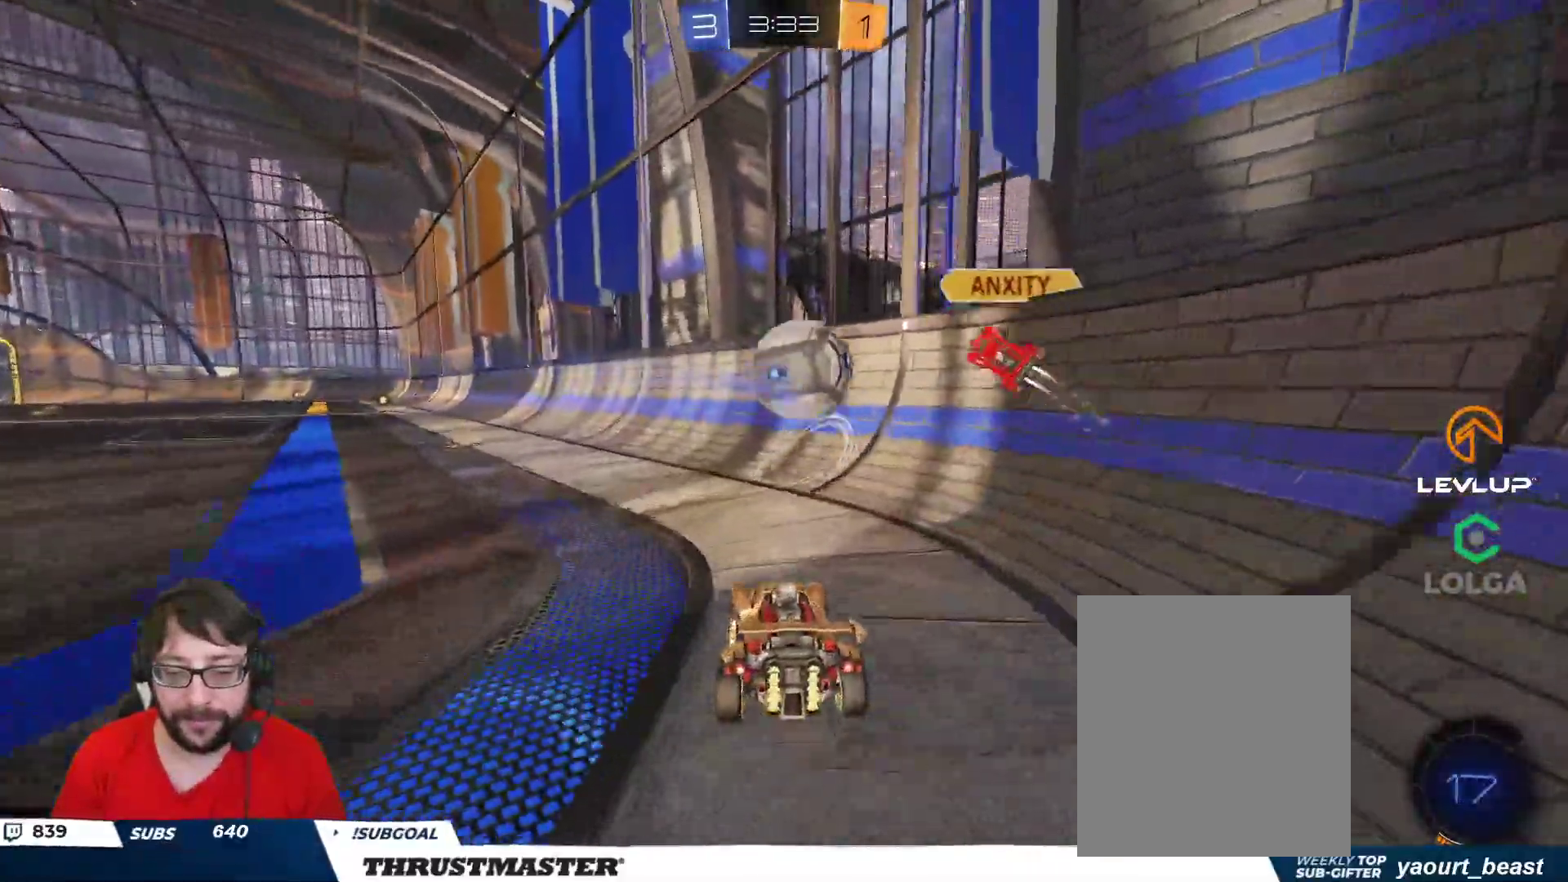
{"buttons": ["R2"], "left_stick": "left", "right_stick": "center", "events": [[83, "left_stick", "center"], [350, "left_stick", "left"]]}
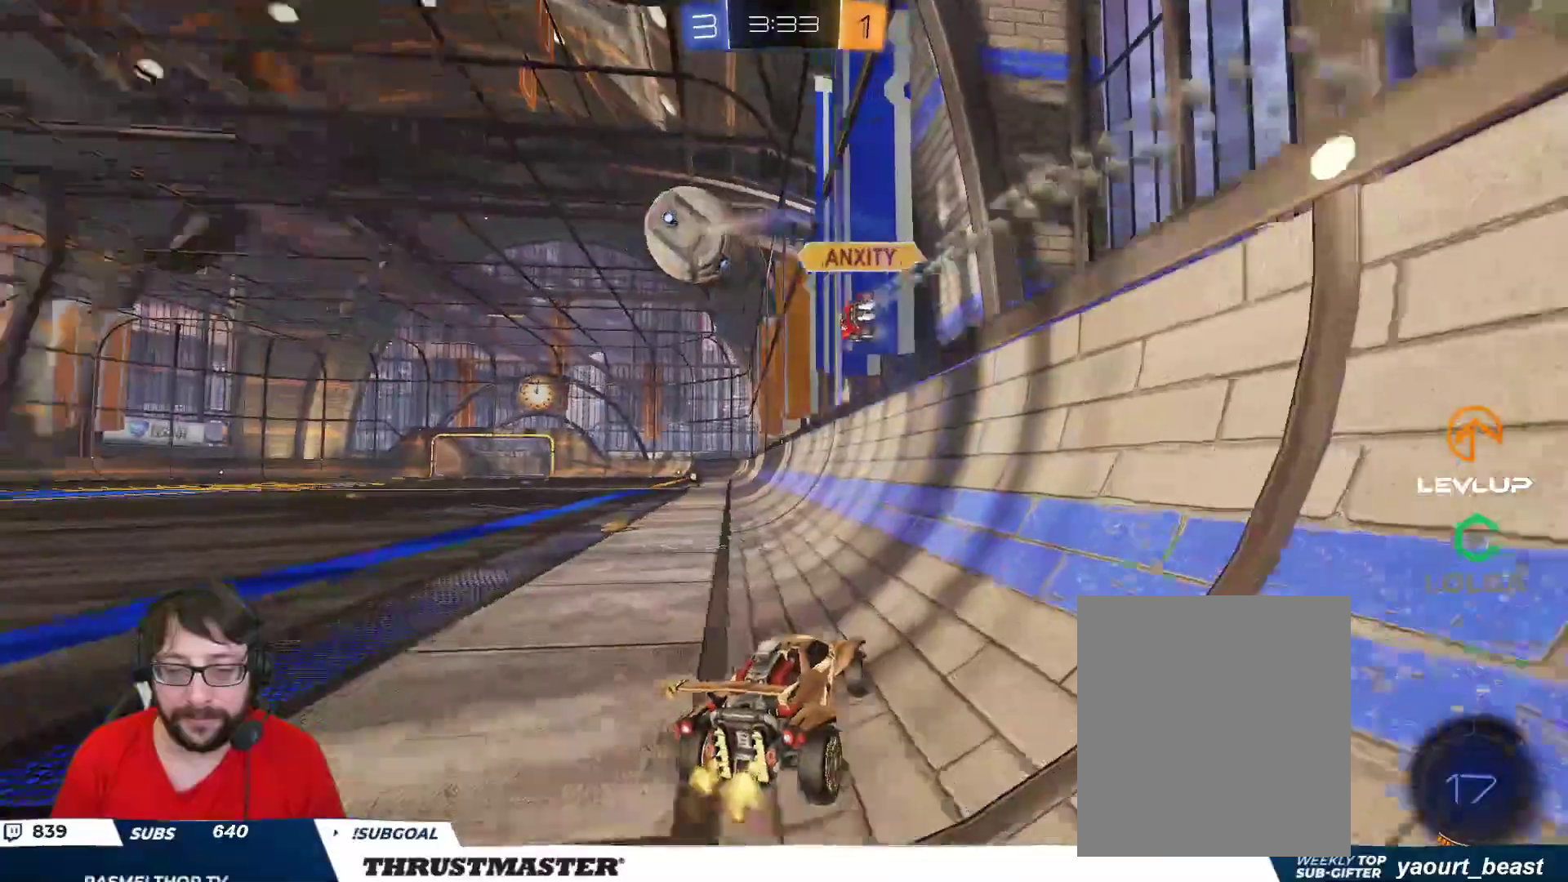
{"buttons": ["B", "R2"], "left_stick": "left", "right_stick": "center", "events": [[217, "B", "down"]]}
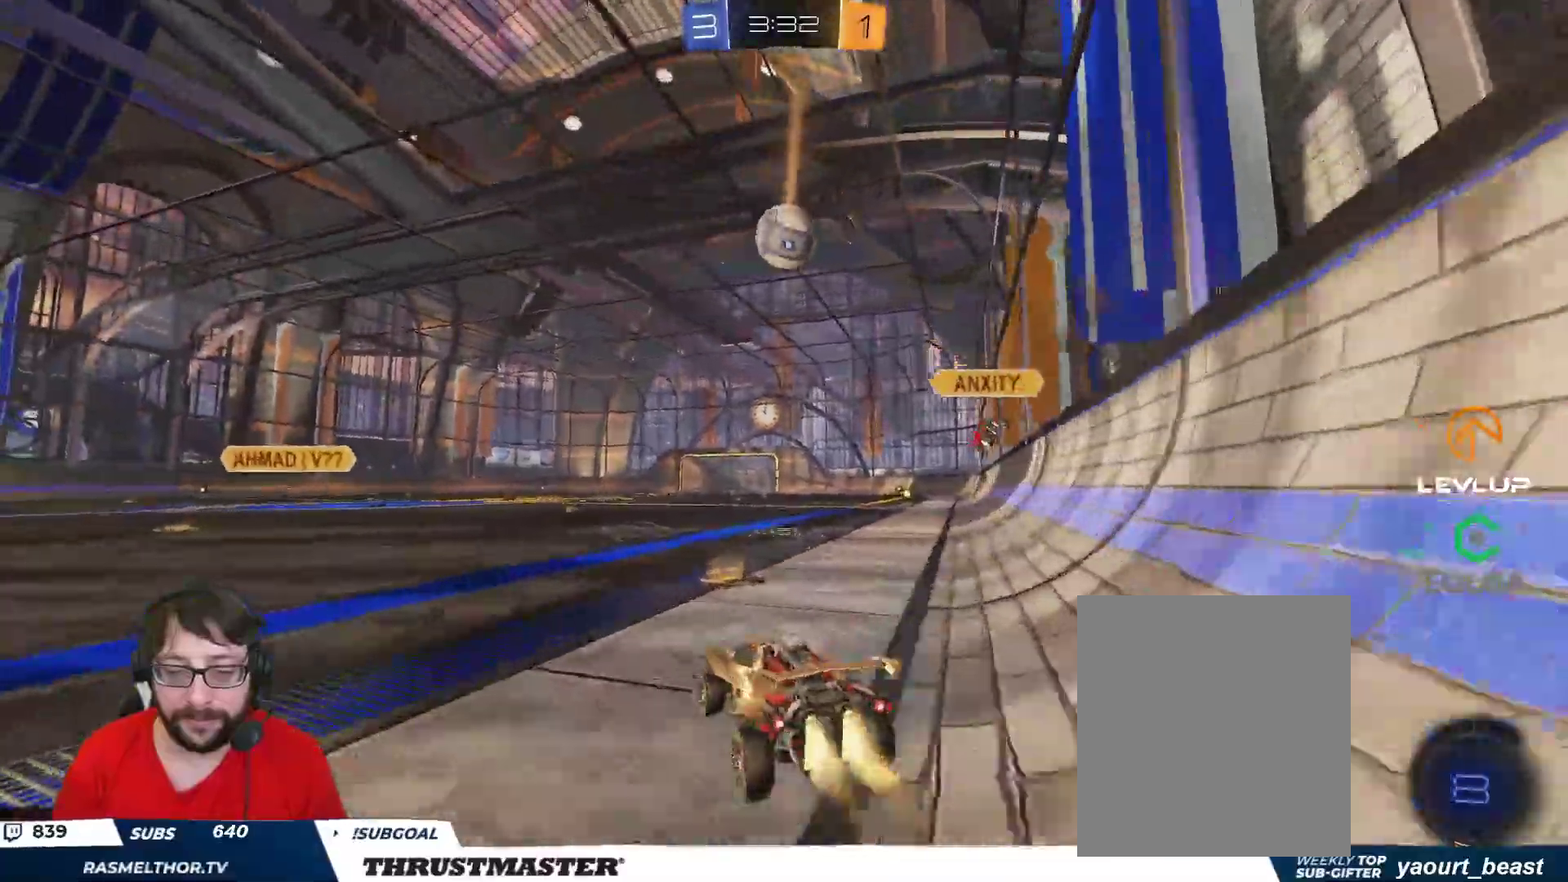
{"buttons": ["B", "L2", "R2"], "left_stick": "right", "right_stick": "center", "events": [[33, "A", "down"], [100, "left_stick", "up-right"], [117, "A", "up"], [133, "L2", "down"], [167, "A", "down"], [267, "A", "up"], [267, "Y", "down"], [267, "left_stick", "down-right"], [333, "left_stick", "right"], [400, "Y", "up"]]}
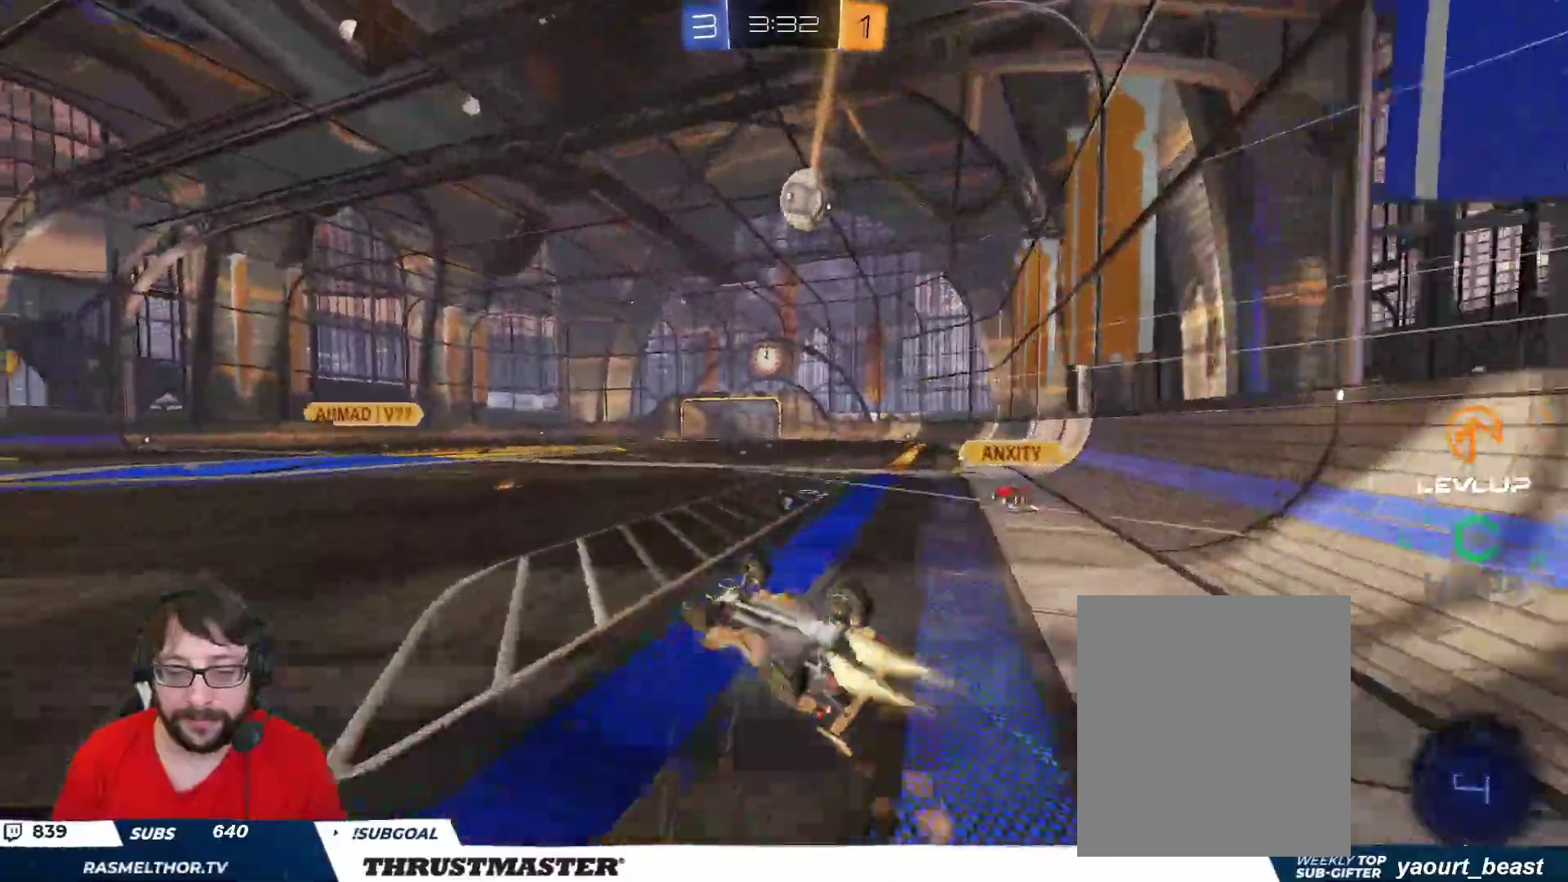
{"buttons": ["R2"], "left_stick": "down-right", "right_stick": "center", "events": [[150, "B", "up"], [250, "Y", "down"], [283, "L2", "up"], [333, "Y", "up"], [433, "left_stick", "down-right"]]}
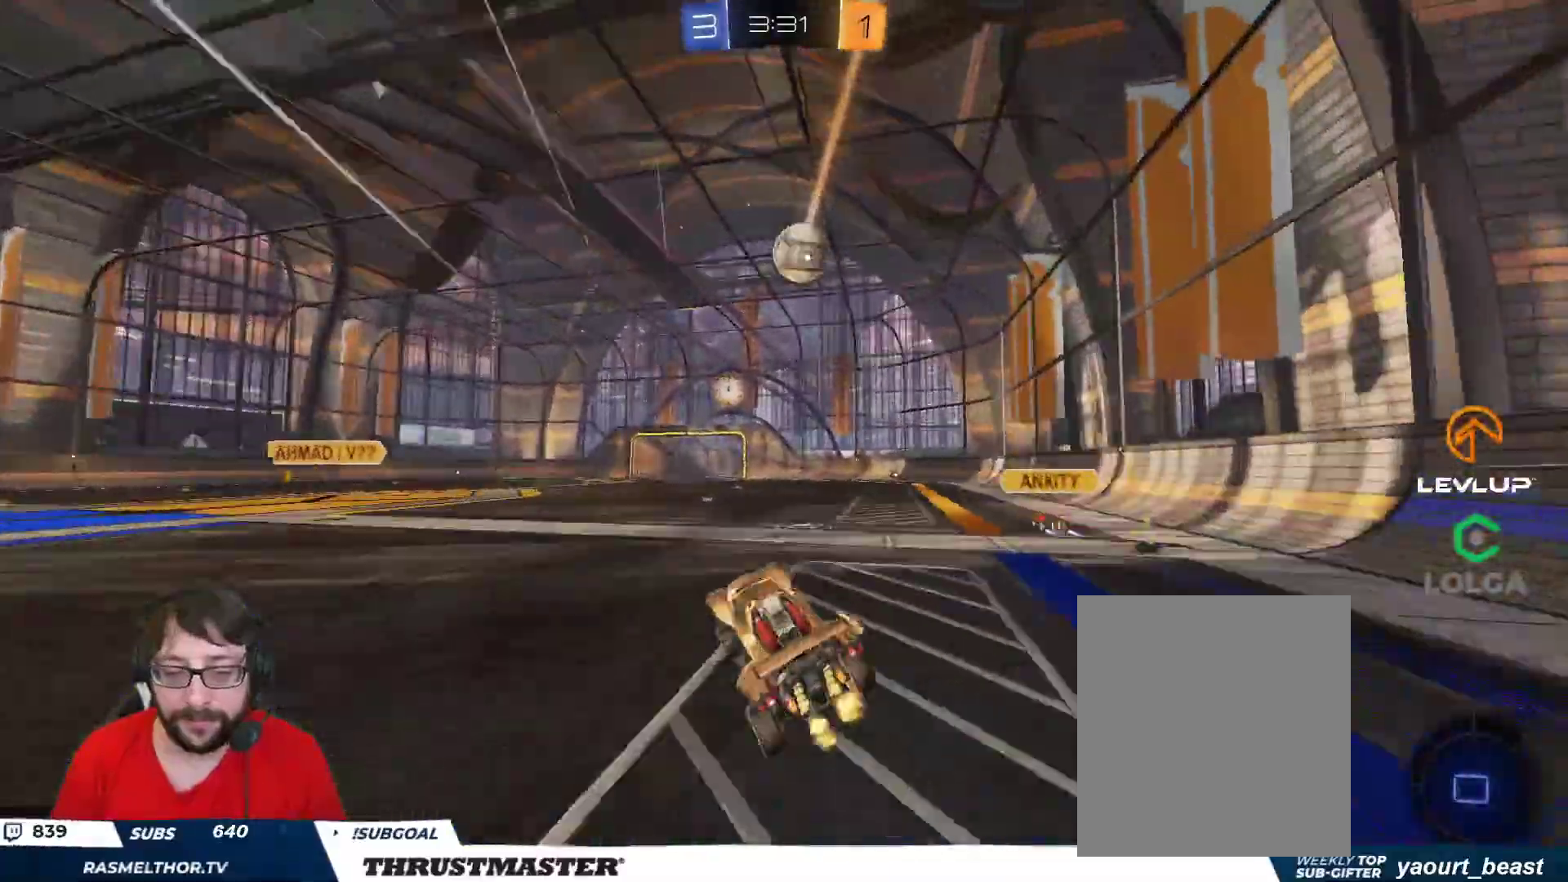
{"buttons": ["R2"], "left_stick": "down-right", "right_stick": "center", "events": [[133, "left_stick", "right"], [283, "left_stick", "down-right"]]}
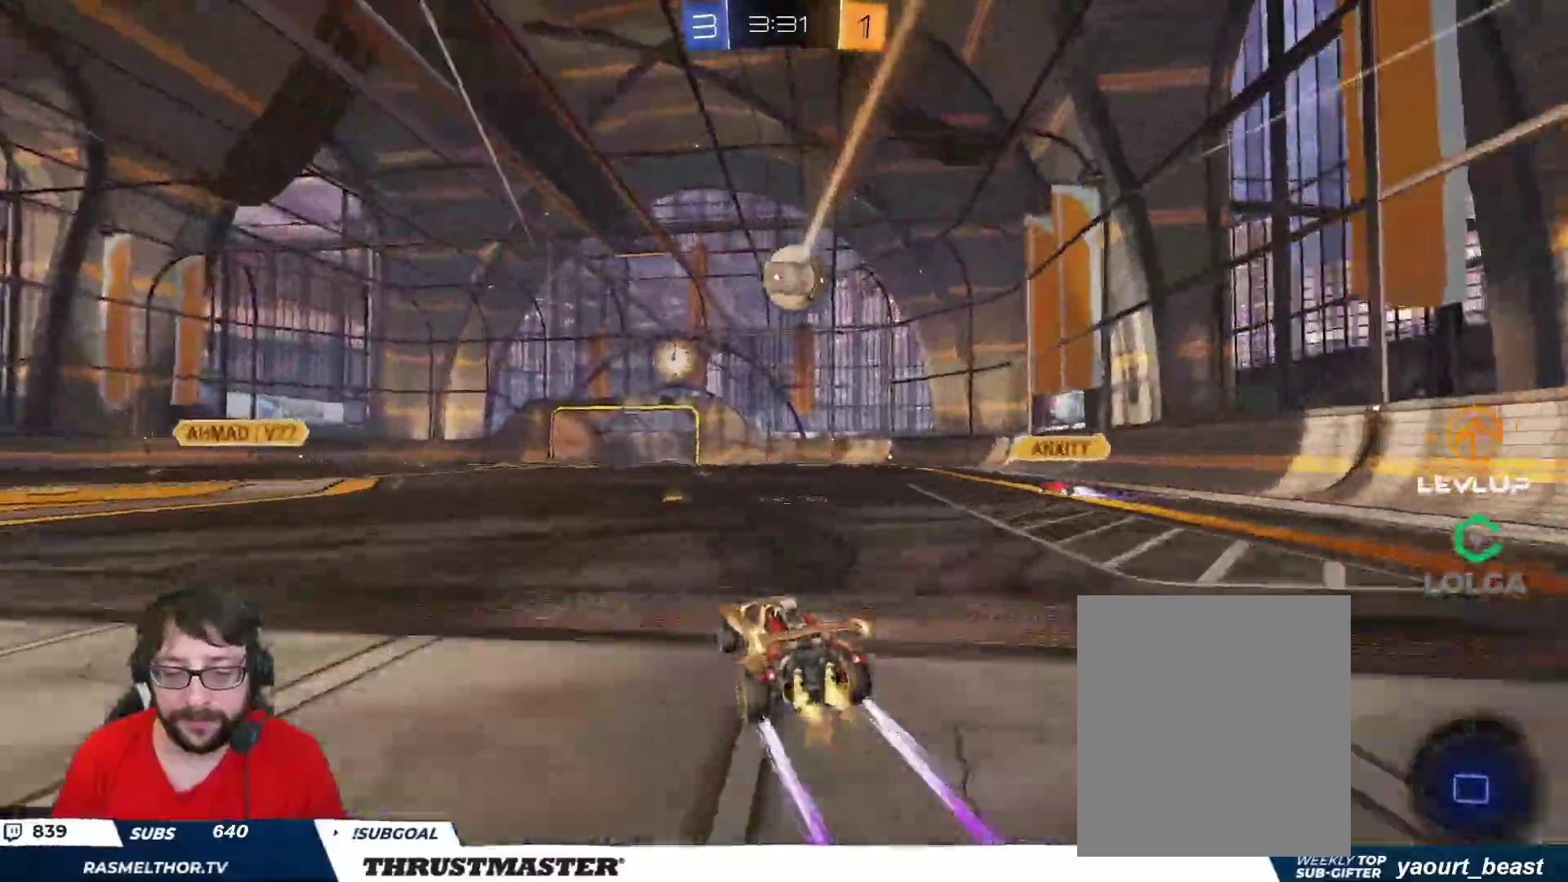
{"buttons": ["R2"], "left_stick": "up-left", "right_stick": "center", "events": [[183, "left_stick", "right"], [367, "left_stick", "center"], [417, "left_stick", "up-left"]]}